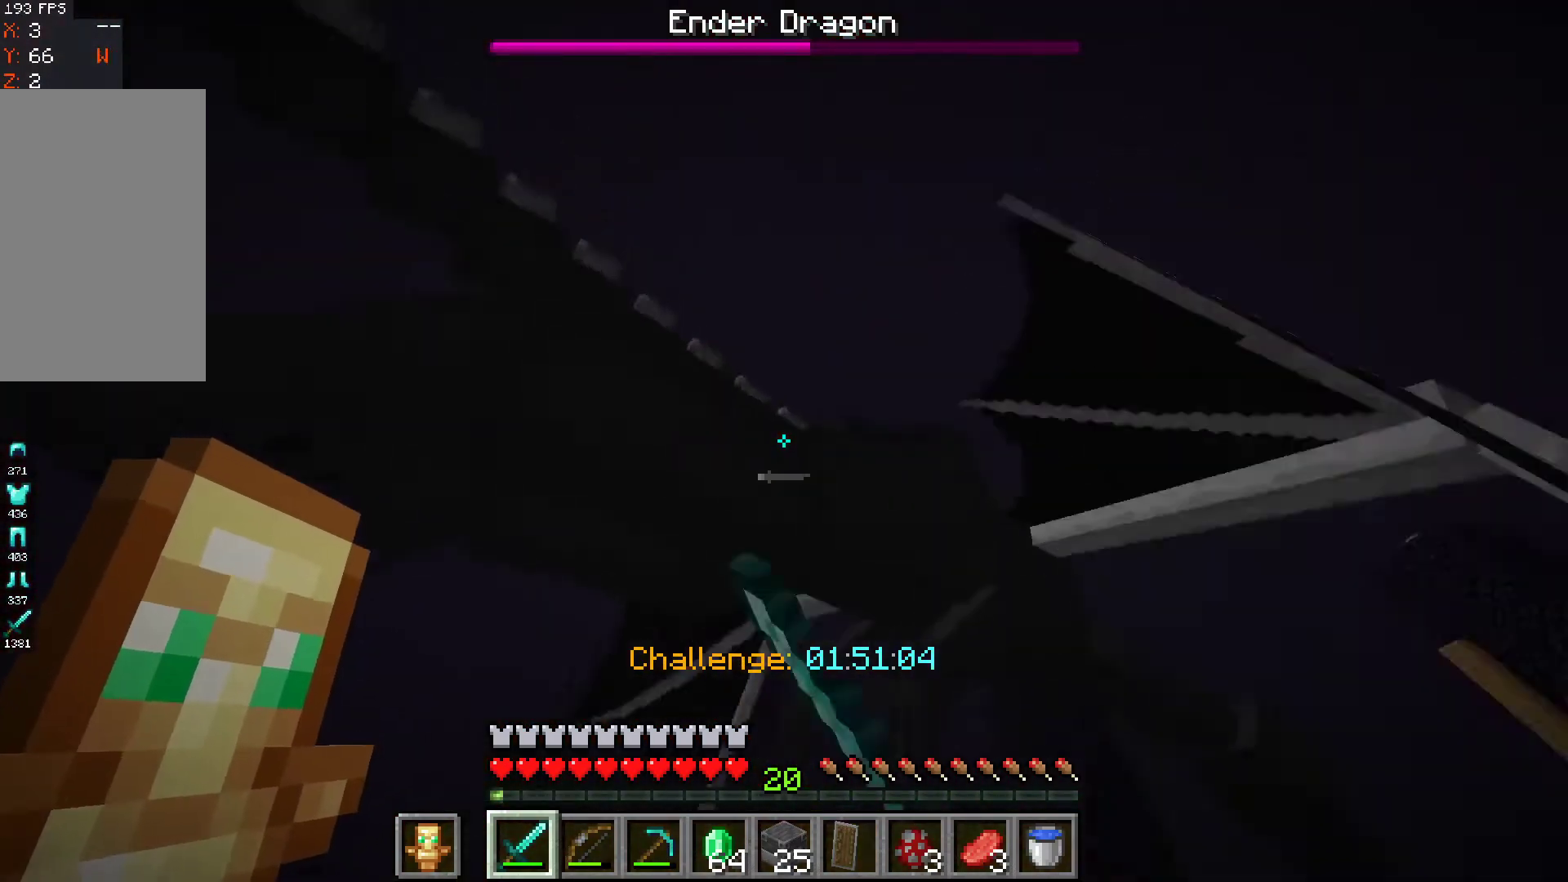
Gameplay with keyboard and mouse; each line is a JSON object with the keys and mouse buttons held at the frame after it. "events" lists presses ("down") and releases ("up") of "a", "d", "s", "space", "w", "mouse_left" and "mouse_right" between this image and that frame as [ms after this image, input, new state], when the widget could be followed in between. "mouse_left", "mouse_right" = the "left", "right" buttons of the "mouse" list. No other keys are recorded. Fast repeated clicks can show as one long hold. Mouse movement is not recorded.
{"keys": ["a", "space", "w"], "mouse": [], "events": [[100, "w", "down"], [133, "mouse_left", "up"], [400, "space", "down"]]}
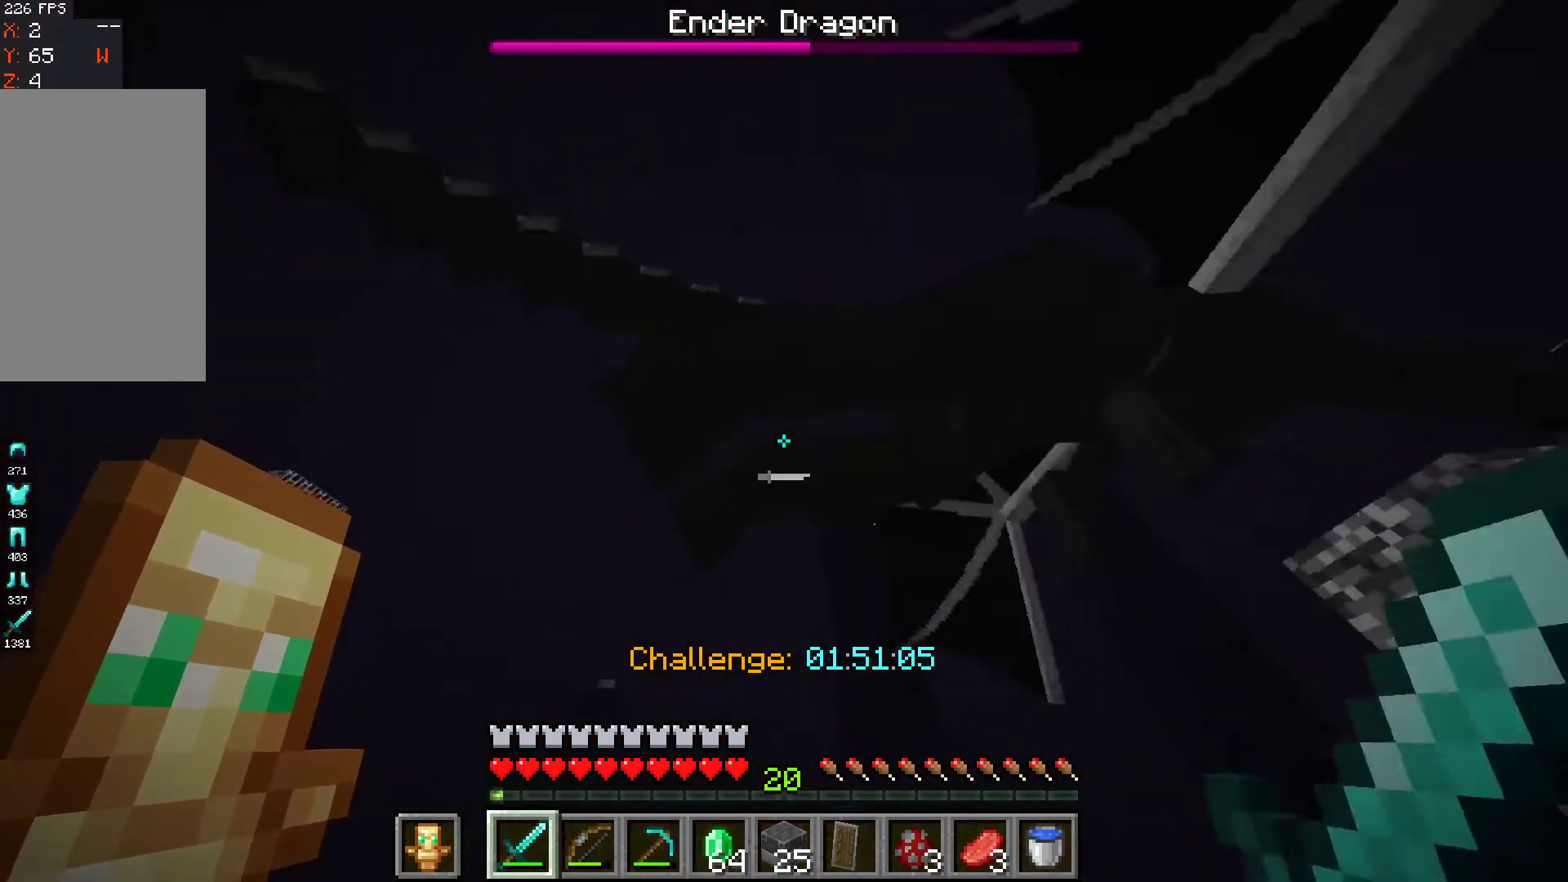
{"keys": ["a", "space", "w"], "mouse": [], "events": []}
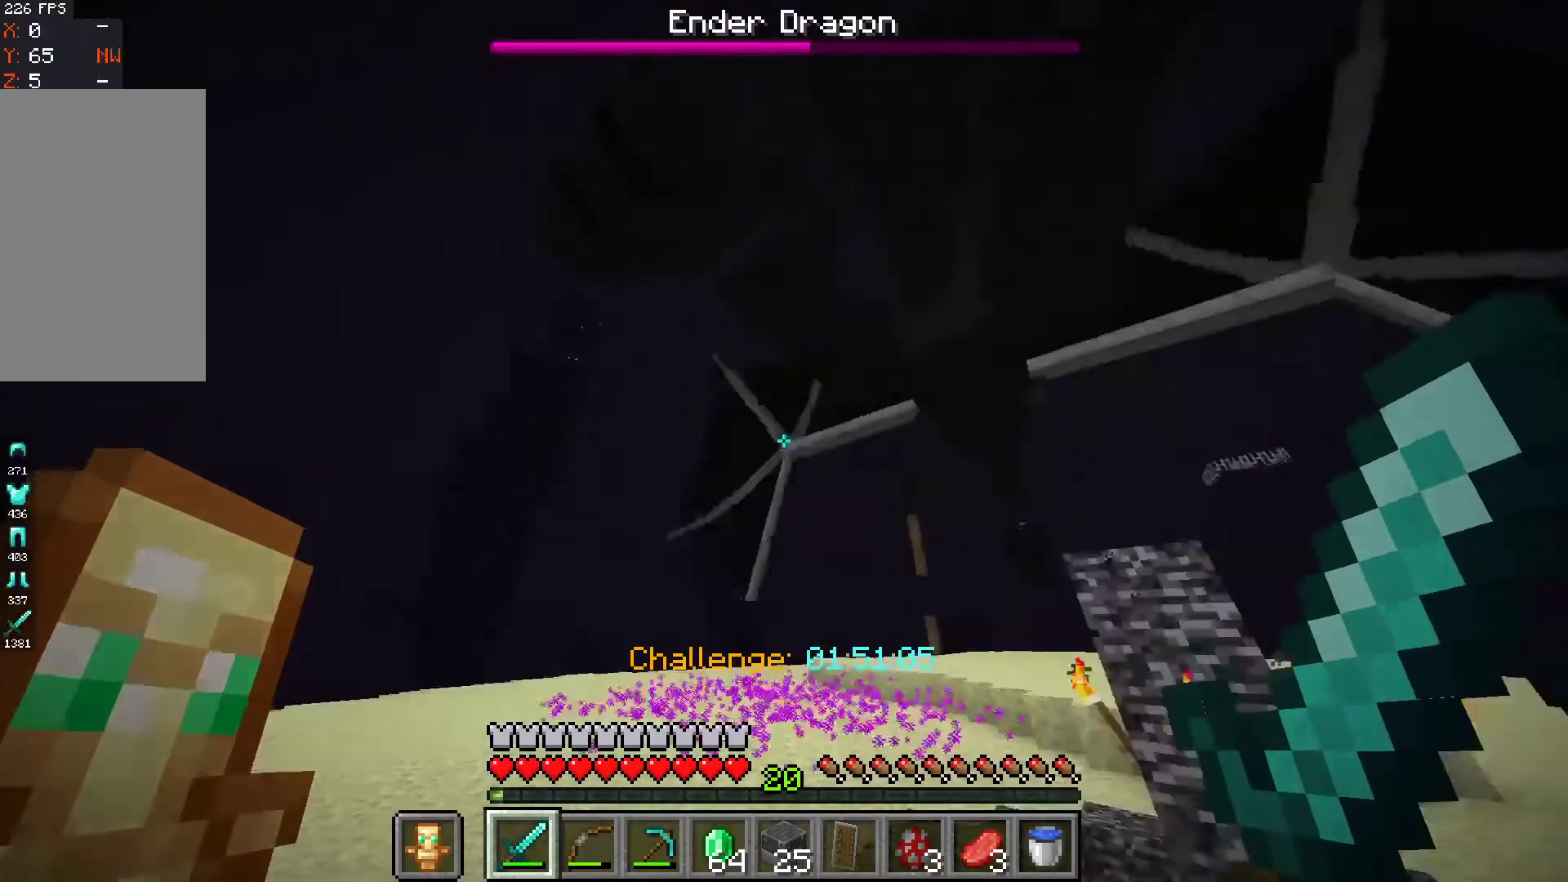
{"keys": ["space", "w"], "mouse": ["left"], "events": [[100, "a", "up"], [100, "w", "up"], [200, "w", "down"], [433, "mouse_left", "down"]]}
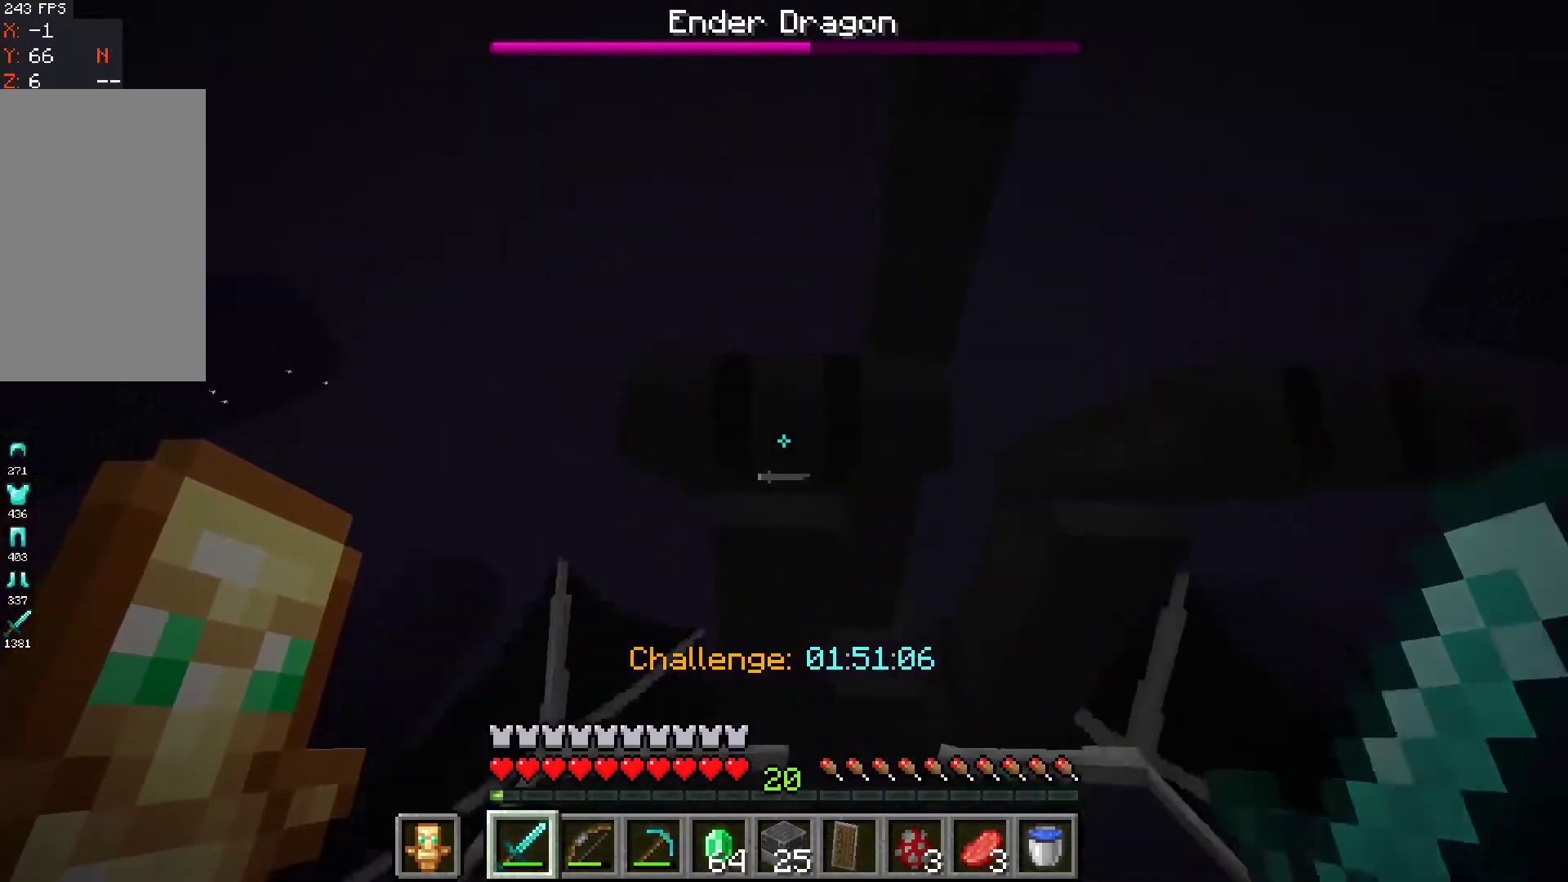
{"keys": ["space", "w"], "mouse": [], "events": [[133, "mouse_left", "up"], [333, "d", "down"], [467, "d", "up"]]}
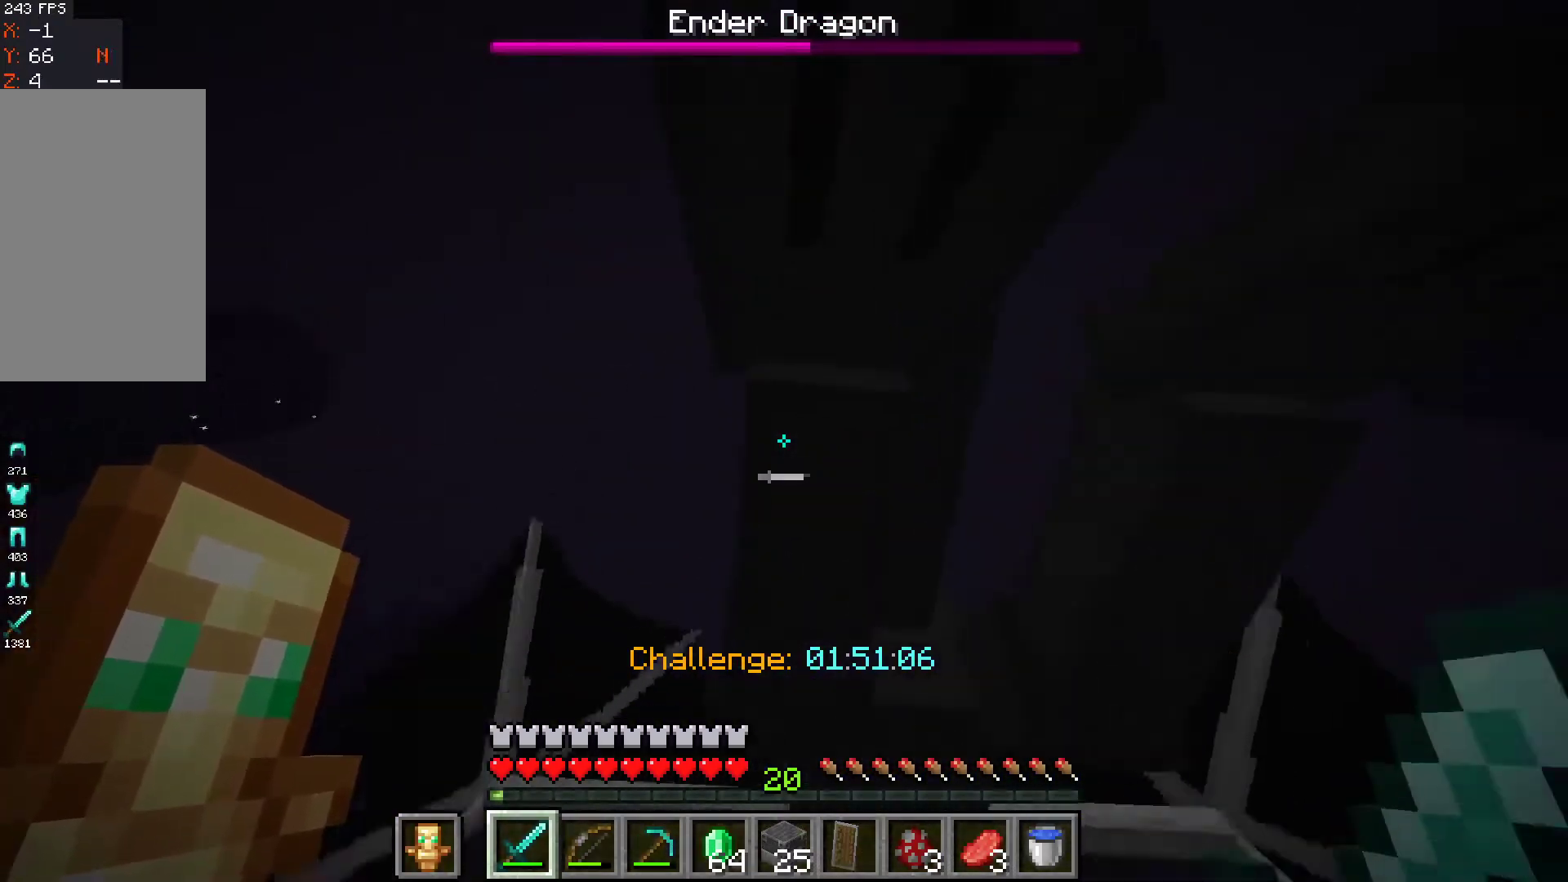
{"keys": ["s", "space"], "mouse": [], "events": [[33, "mouse_left", "down"], [67, "w", "up"], [267, "mouse_left", "up"], [300, "s", "down"]]}
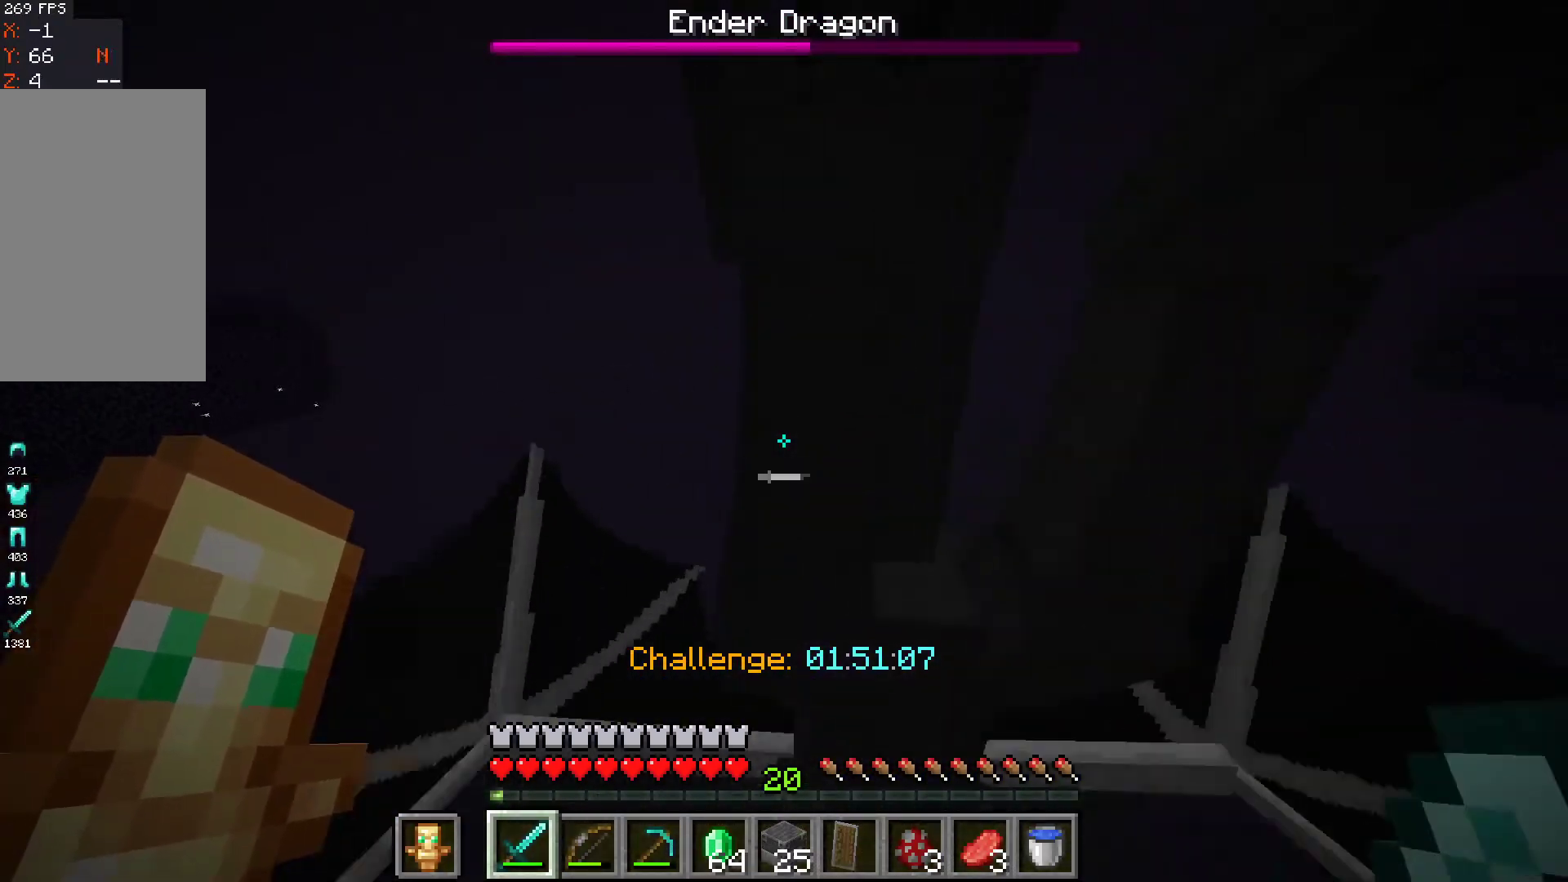
{"keys": ["space"], "mouse": [], "events": [[33, "s", "up"]]}
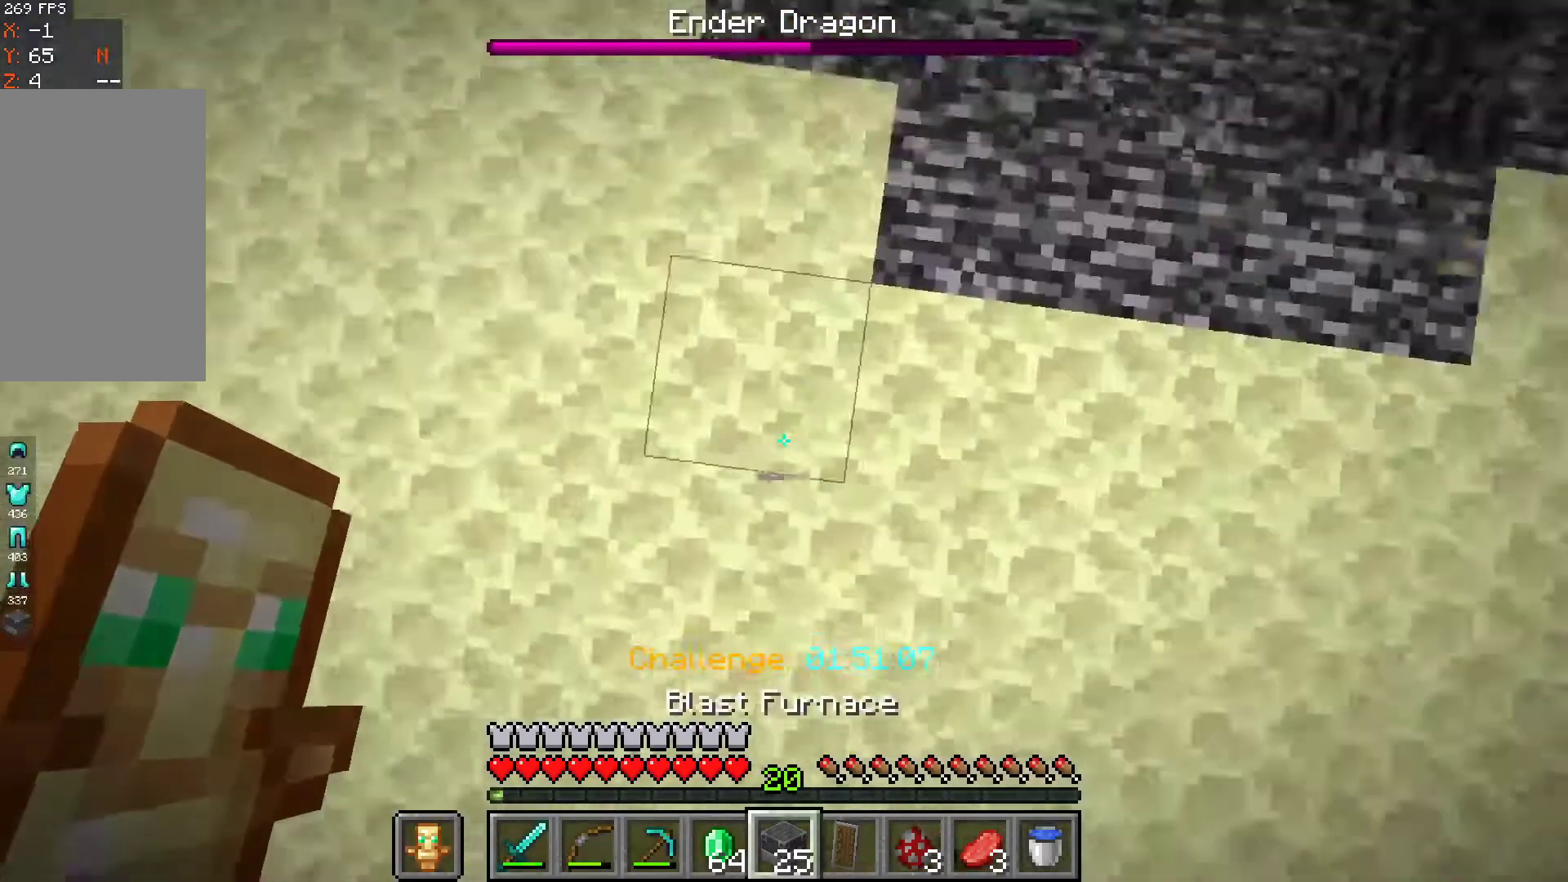
{"keys": ["space"], "mouse": [], "events": [[167, "mouse_right", "down"], [300, "mouse_right", "up"]]}
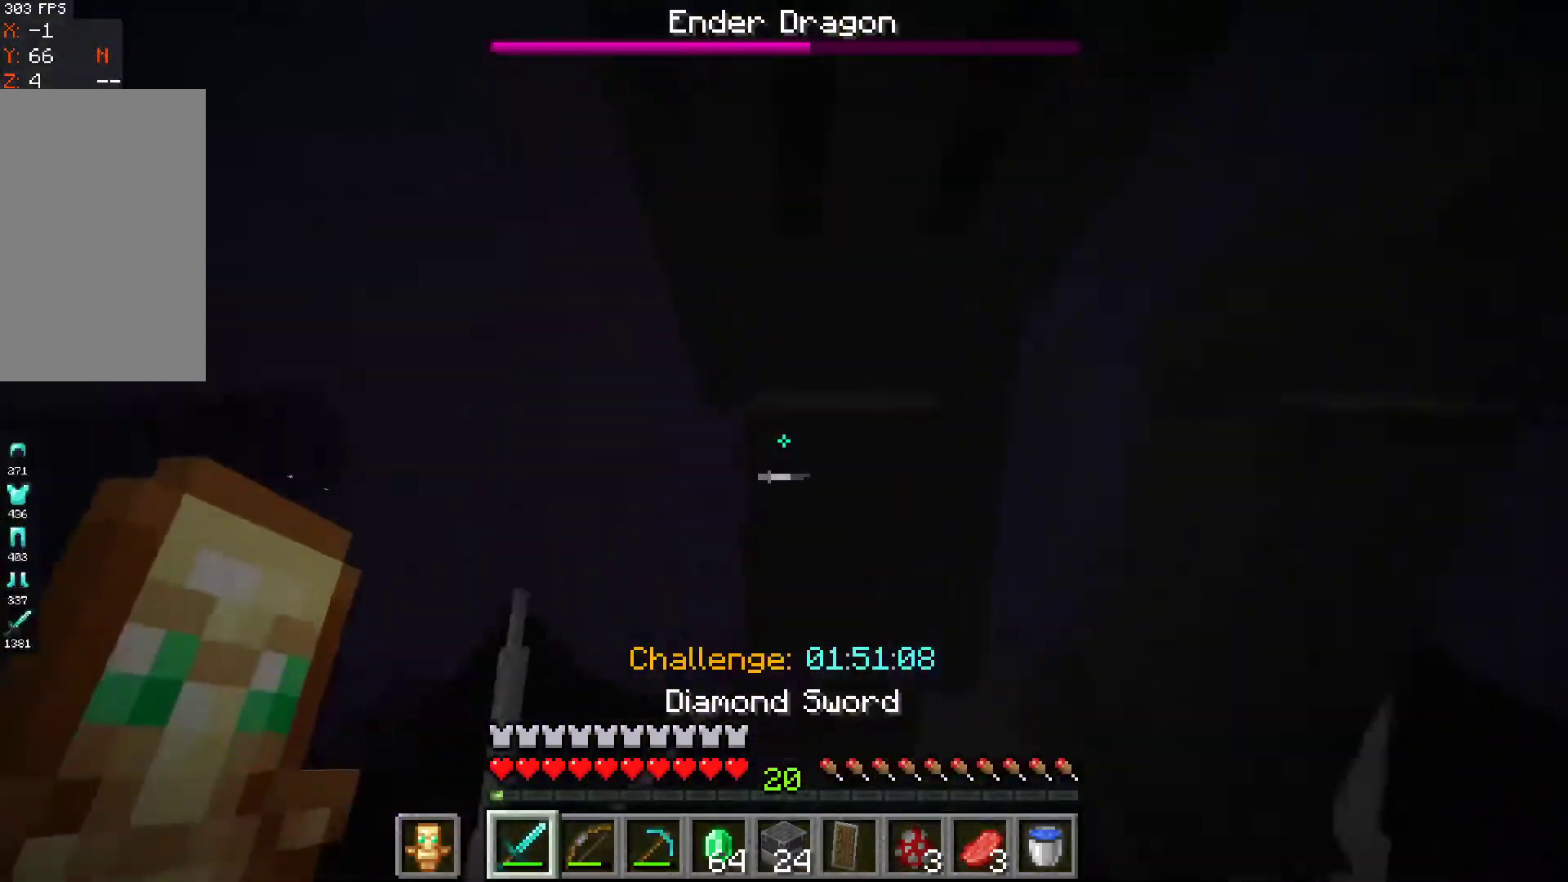
{"keys": ["space"], "mouse": [], "events": [[267, "mouse_left", "down"], [467, "mouse_left", "up"]]}
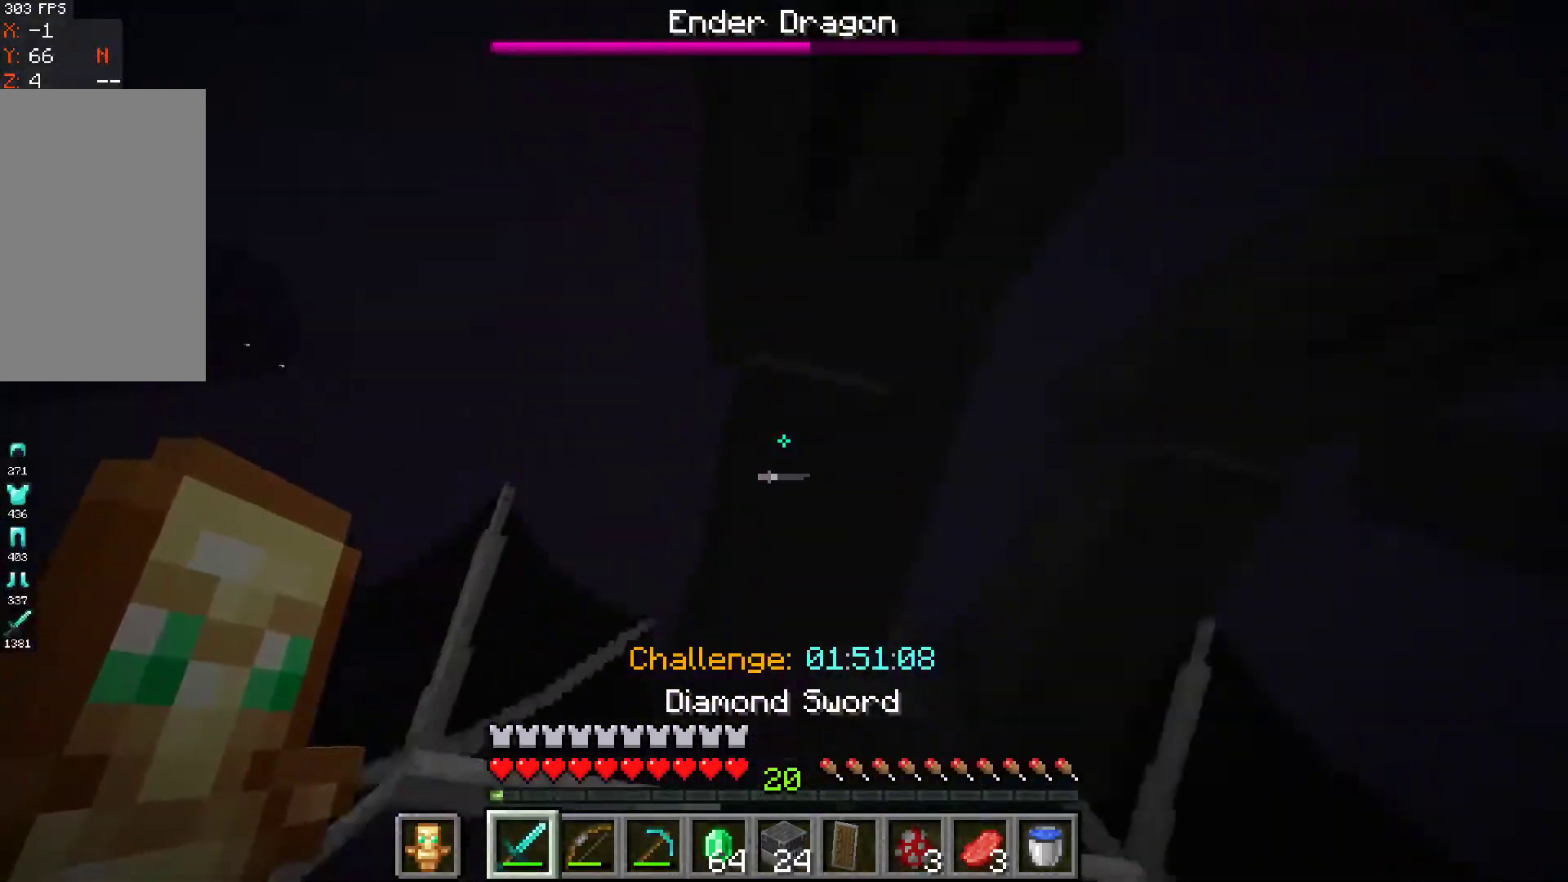
{"keys": ["space"], "mouse": ["left"], "events": [[367, "mouse_left", "down"]]}
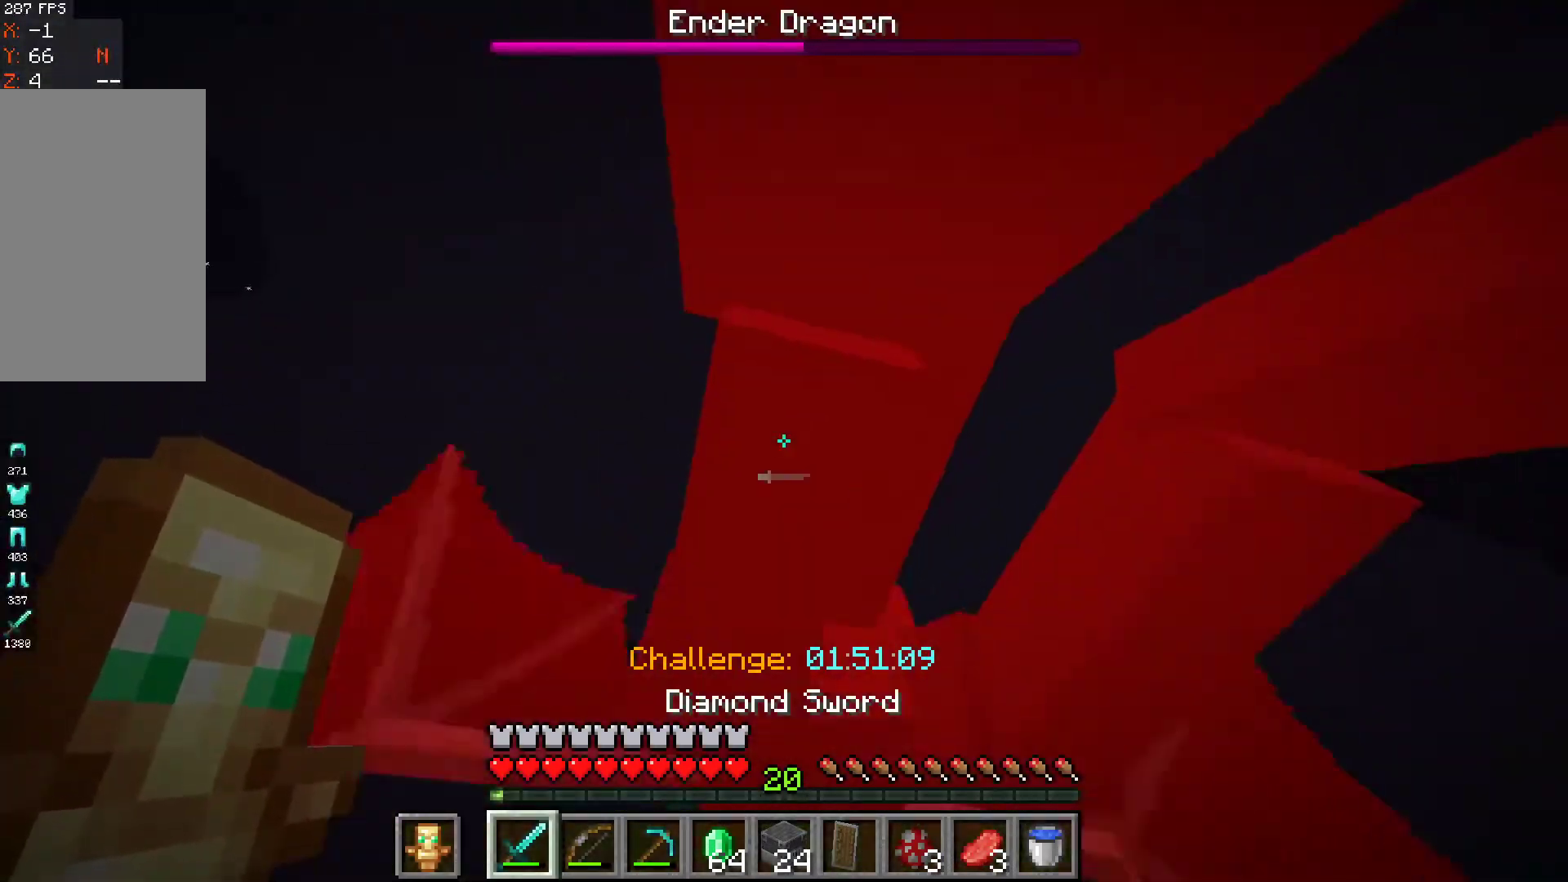
{"keys": ["space"], "mouse": ["left"], "events": [[100, "mouse_left", "up"], [467, "mouse_left", "down"]]}
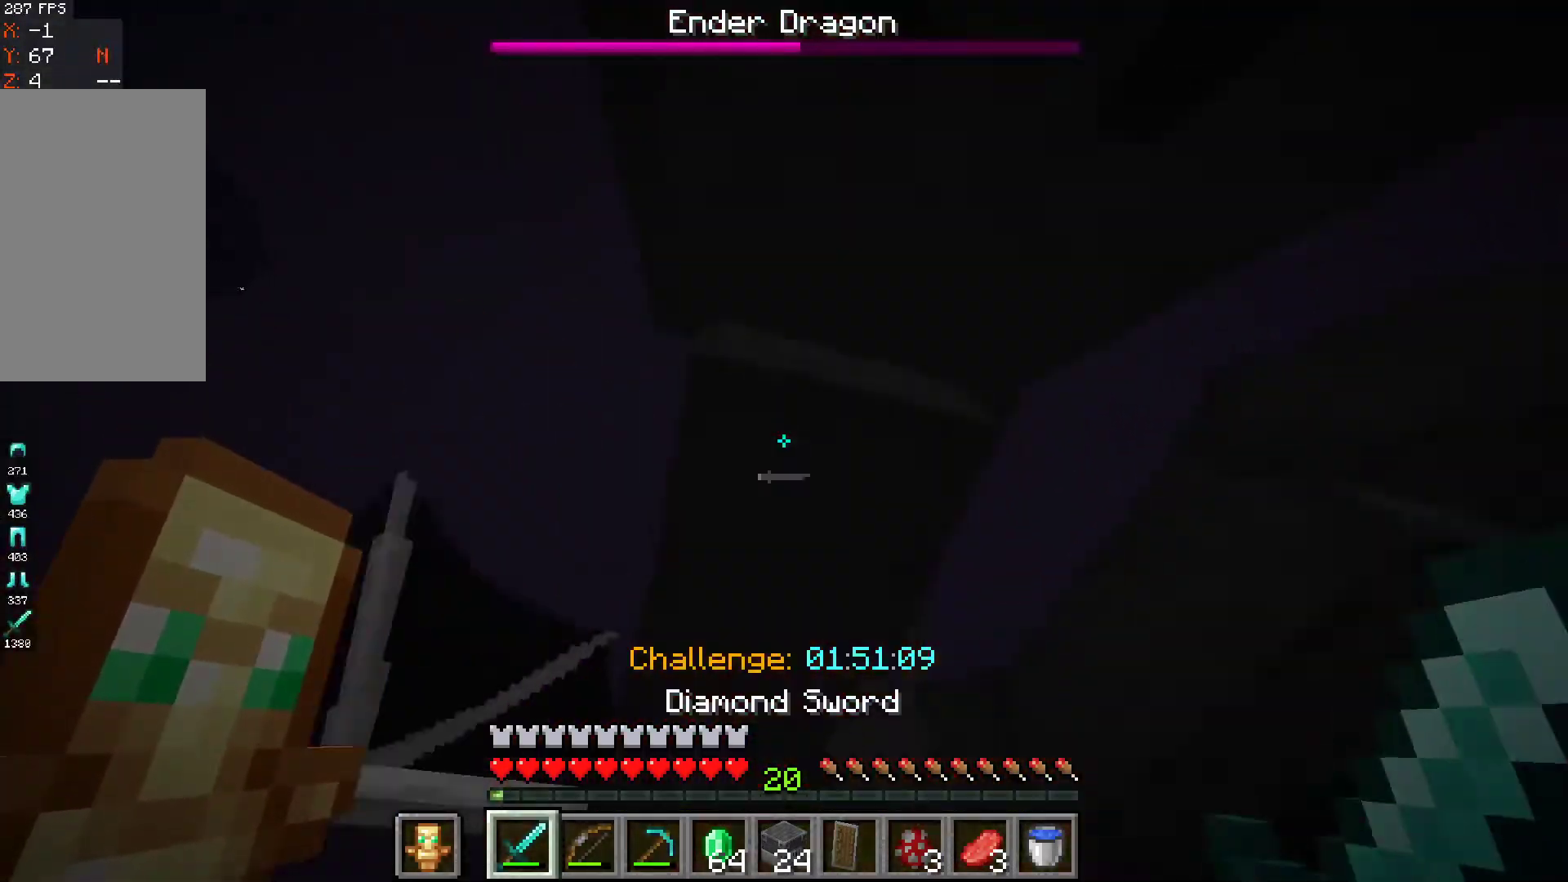
{"keys": ["space"], "mouse": [], "events": [[200, "mouse_left", "up"]]}
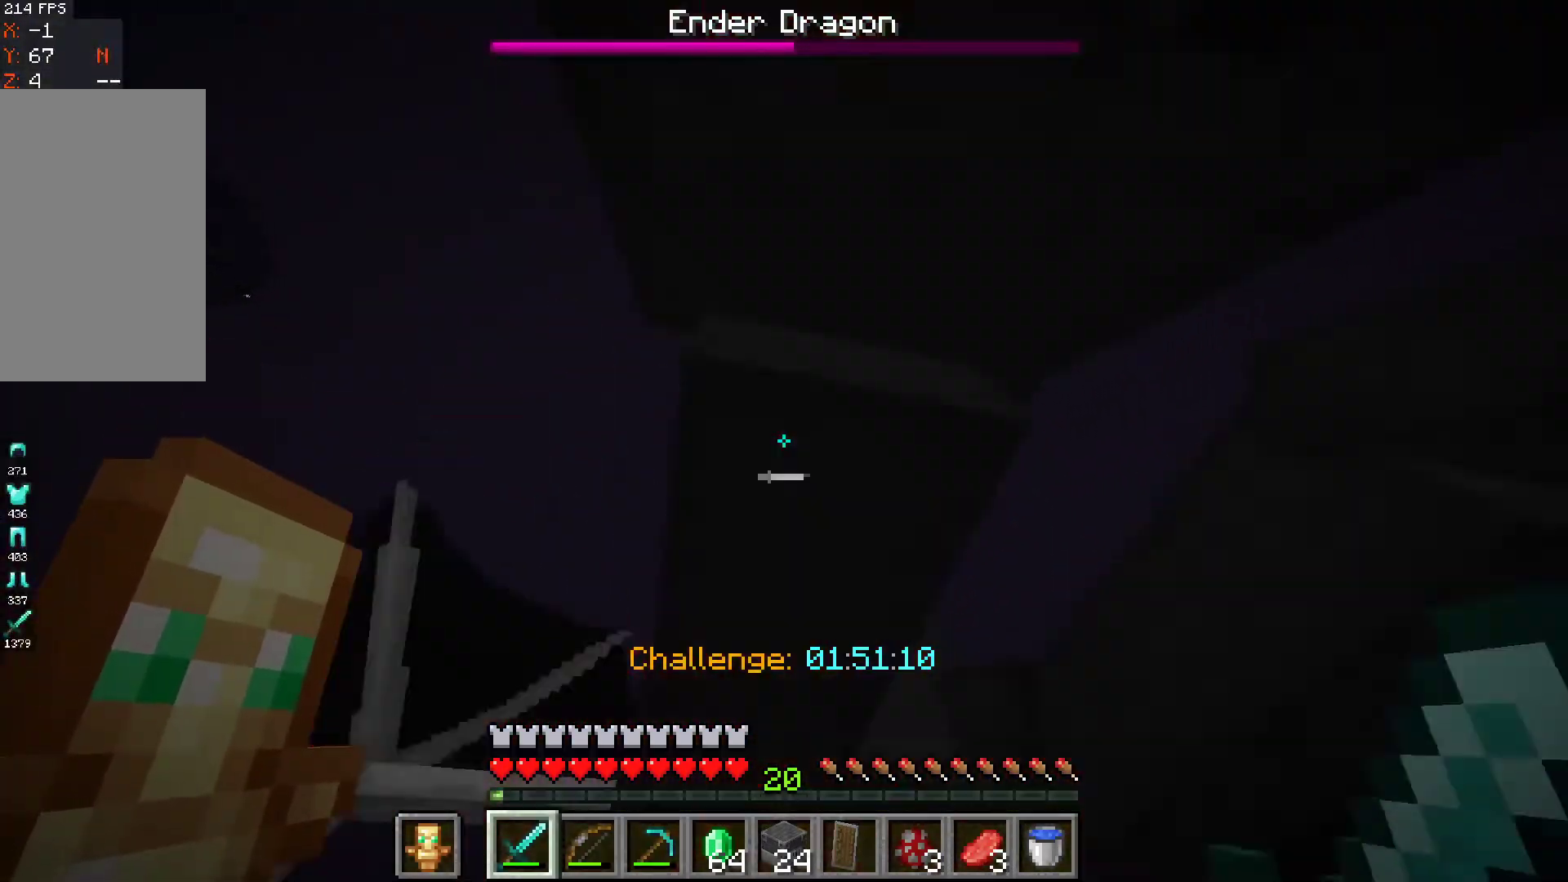
{"keys": ["space"], "mouse": [], "events": [[67, "mouse_left", "down"], [267, "mouse_left", "up"]]}
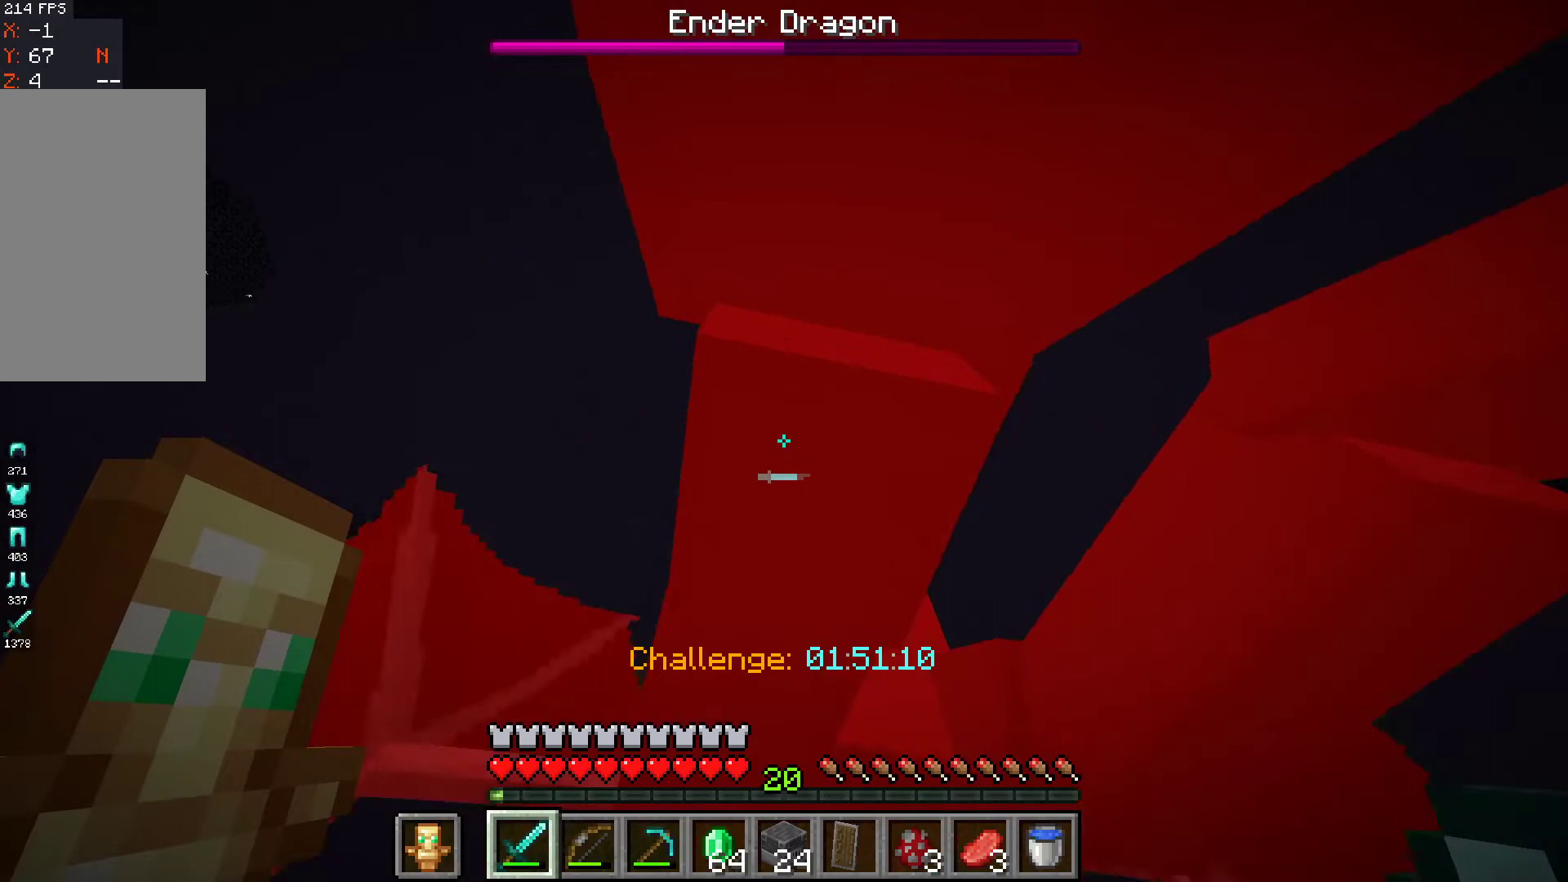
{"keys": ["space"], "mouse": [], "events": [[167, "mouse_left", "down"], [433, "mouse_left", "up"]]}
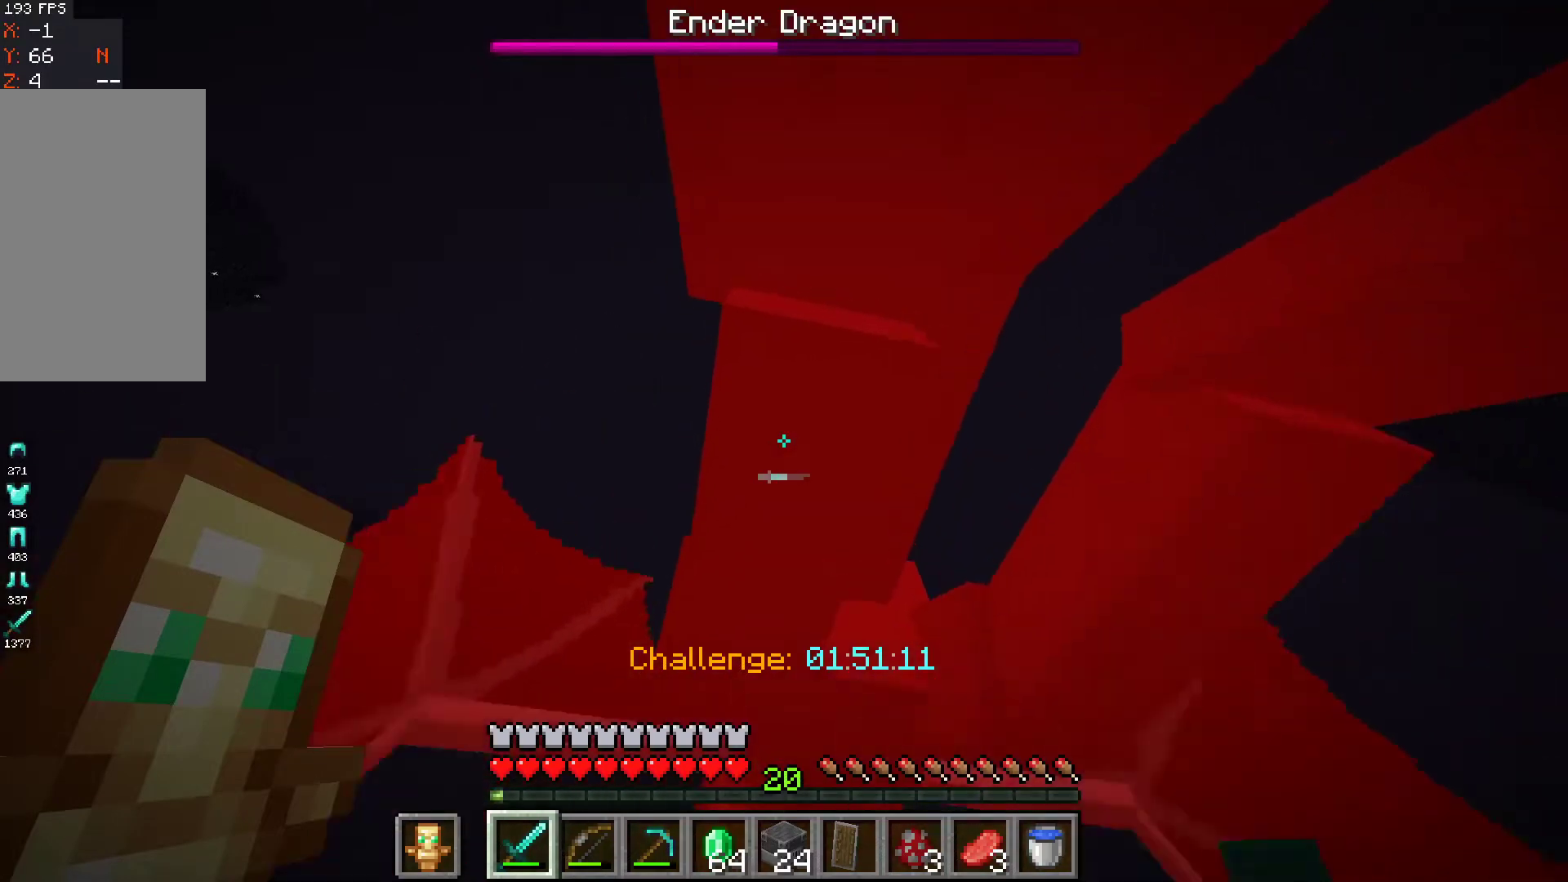
{"keys": ["space"], "mouse": ["left"], "events": [[300, "mouse_left", "down"]]}
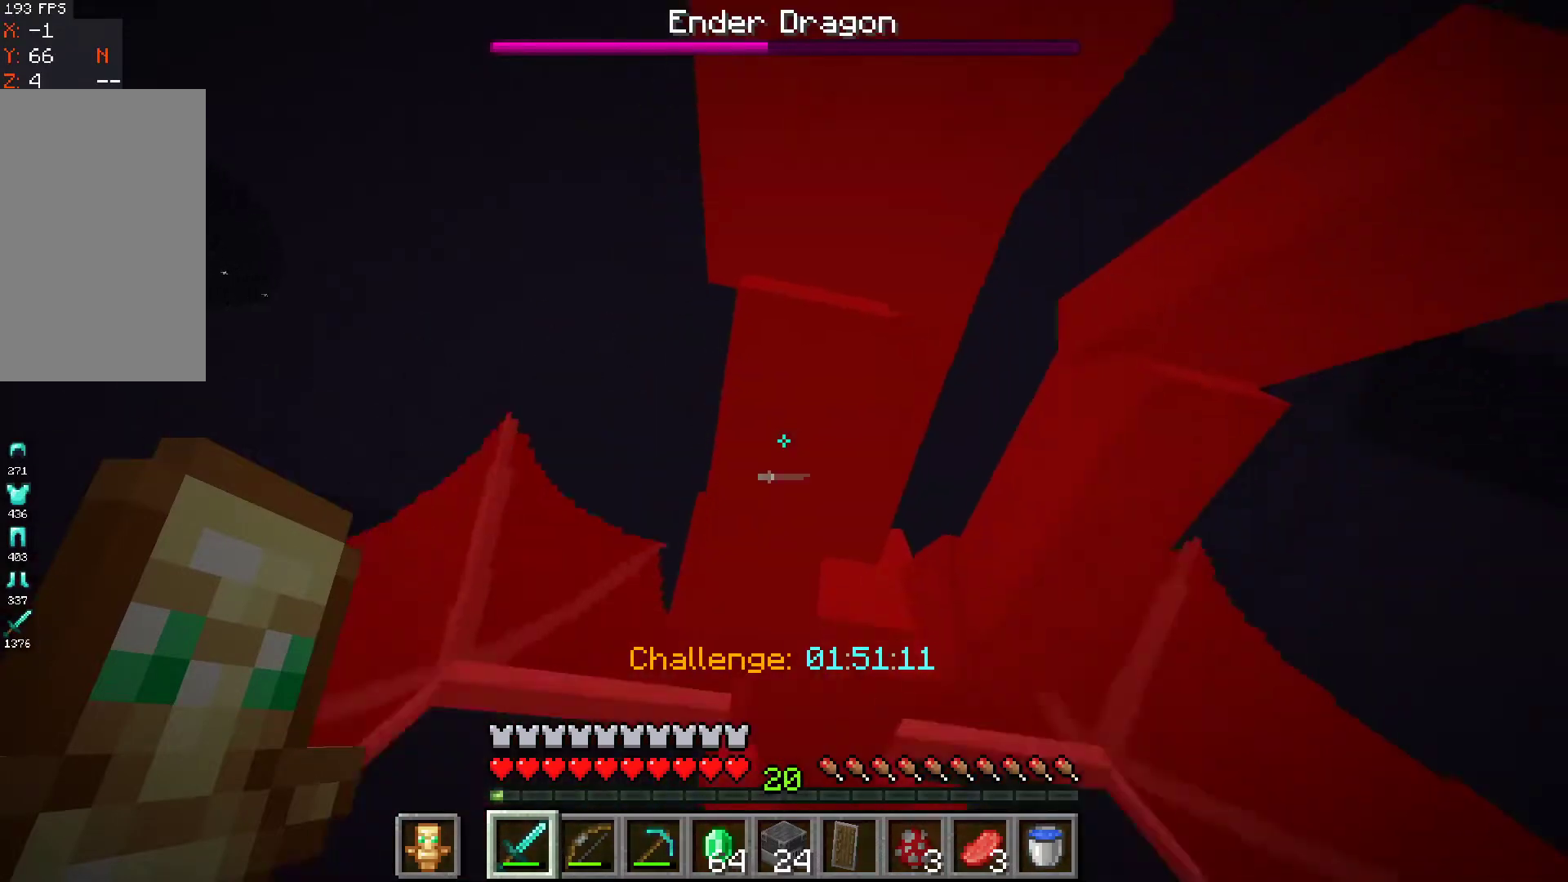
{"keys": ["space"], "mouse": ["left"], "events": [[67, "mouse_left", "up"], [433, "mouse_left", "down"]]}
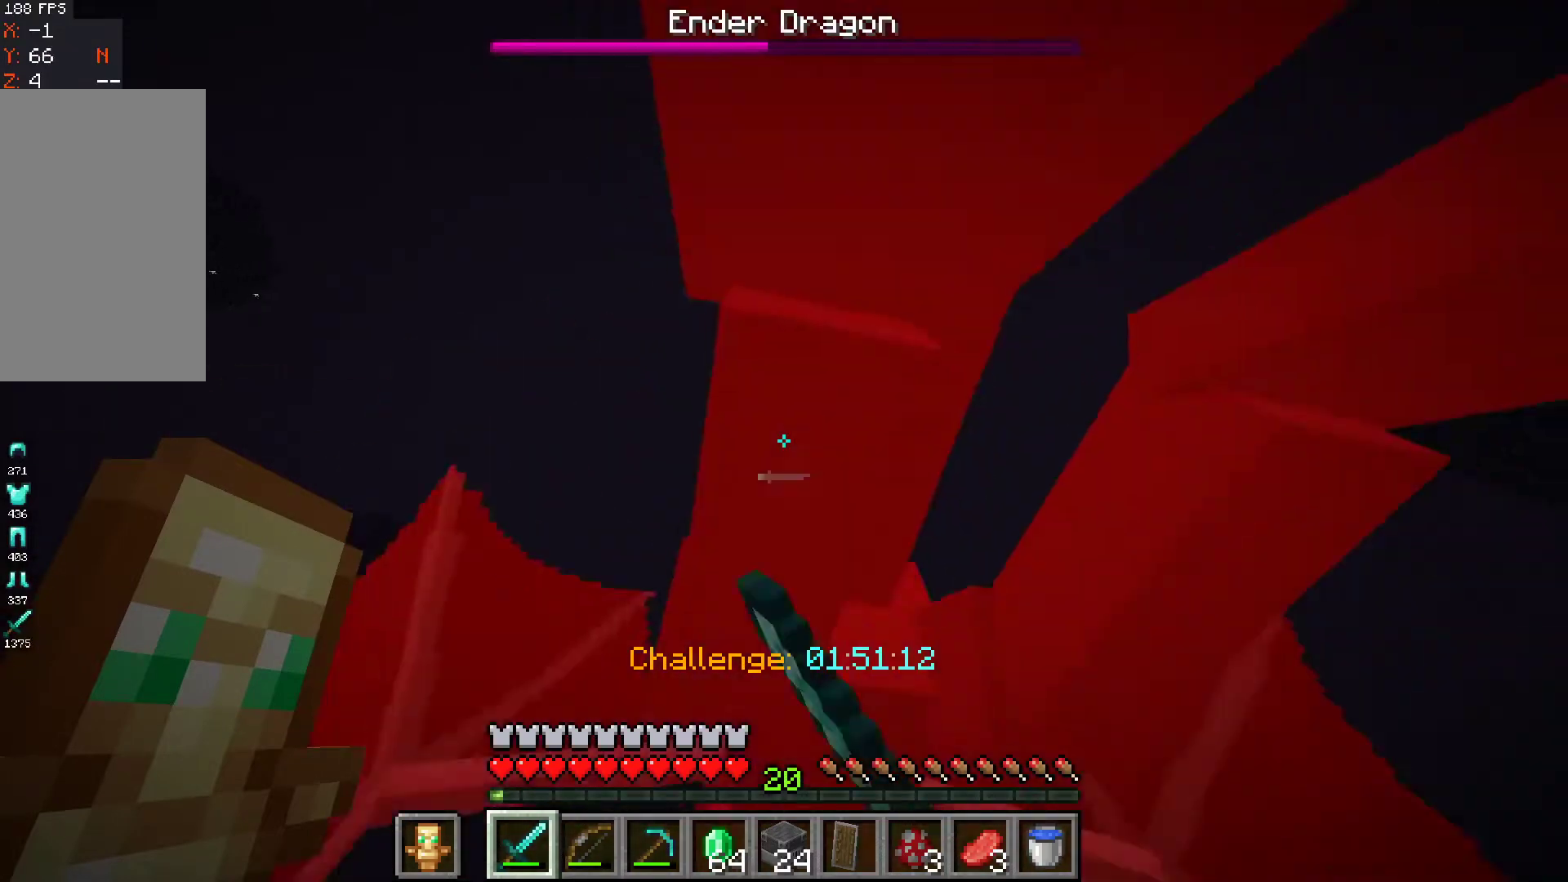
{"keys": ["space"], "mouse": [], "events": [[133, "mouse_left", "up"]]}
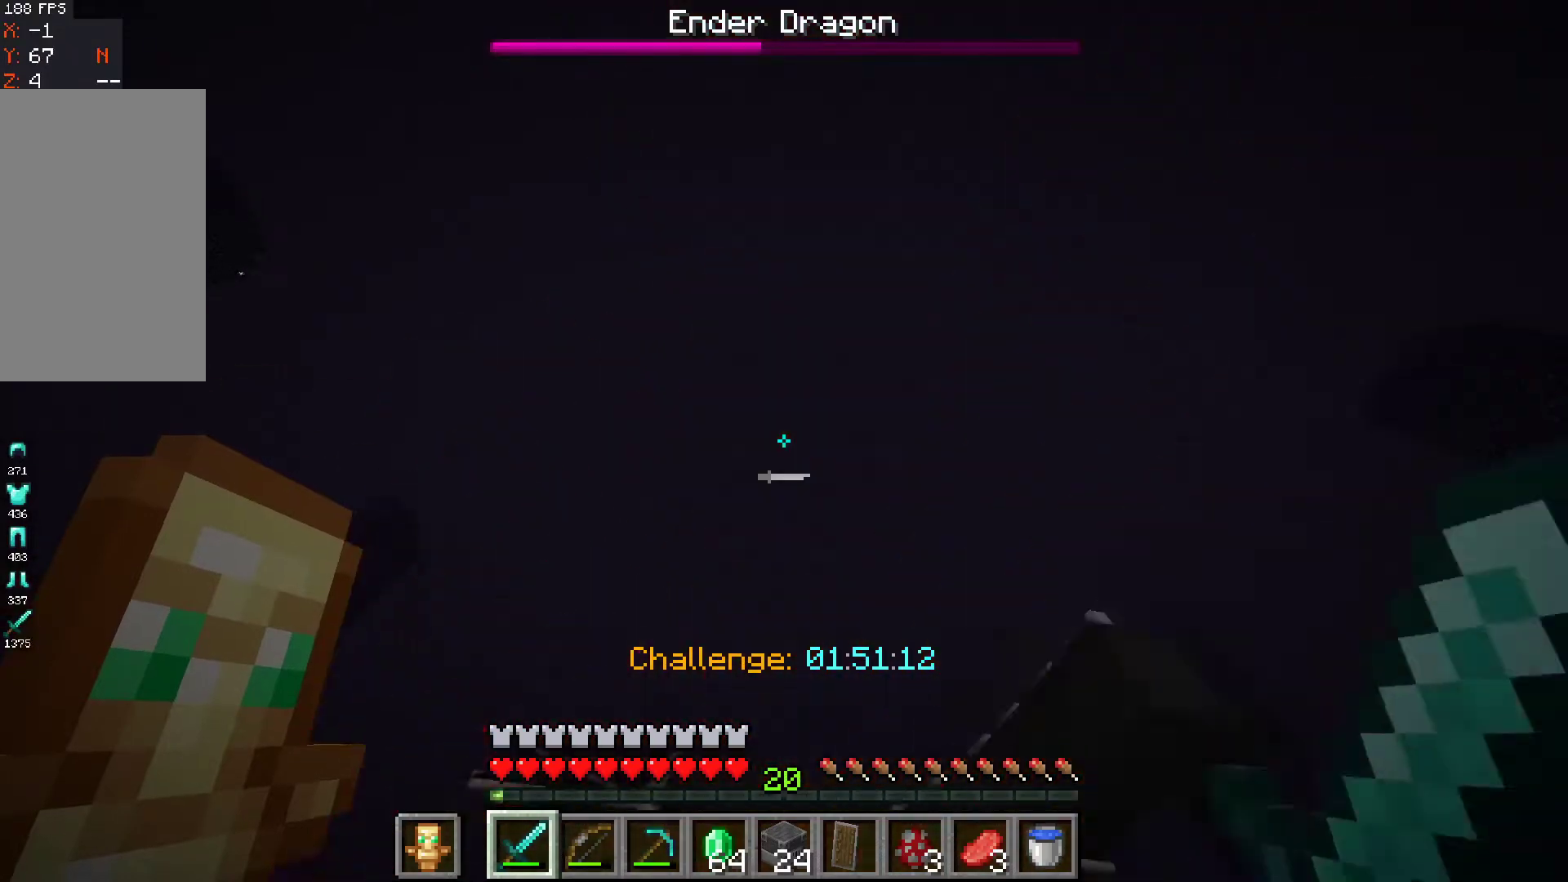
{"keys": [], "mouse": [], "events": [[167, "space", "up"]]}
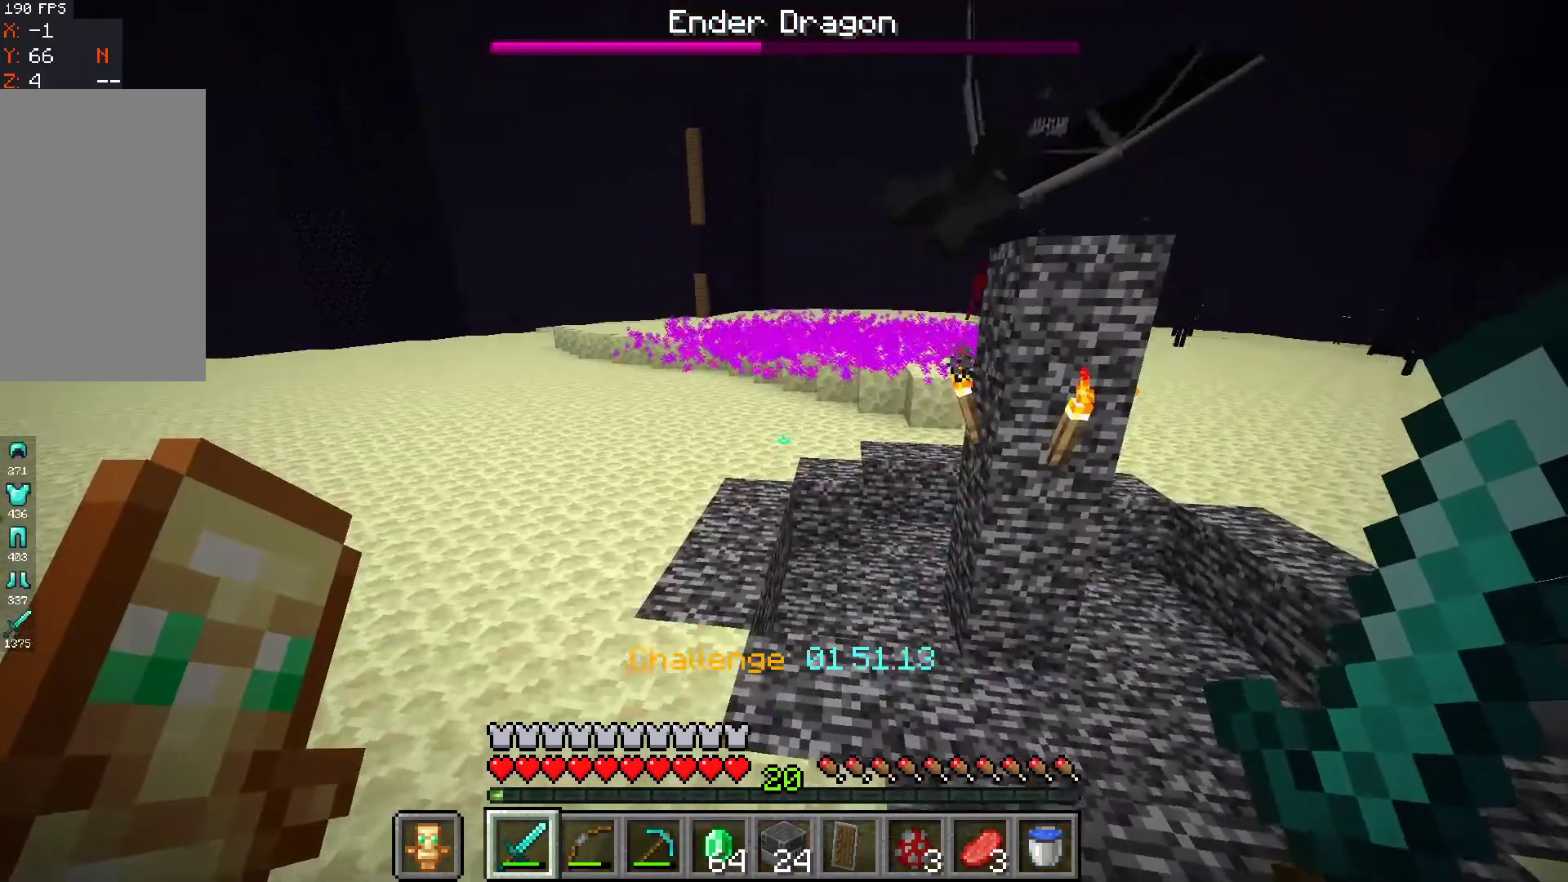
{"keys": ["a", "w"], "mouse": [], "events": [[367, "a", "down"], [367, "w", "down"]]}
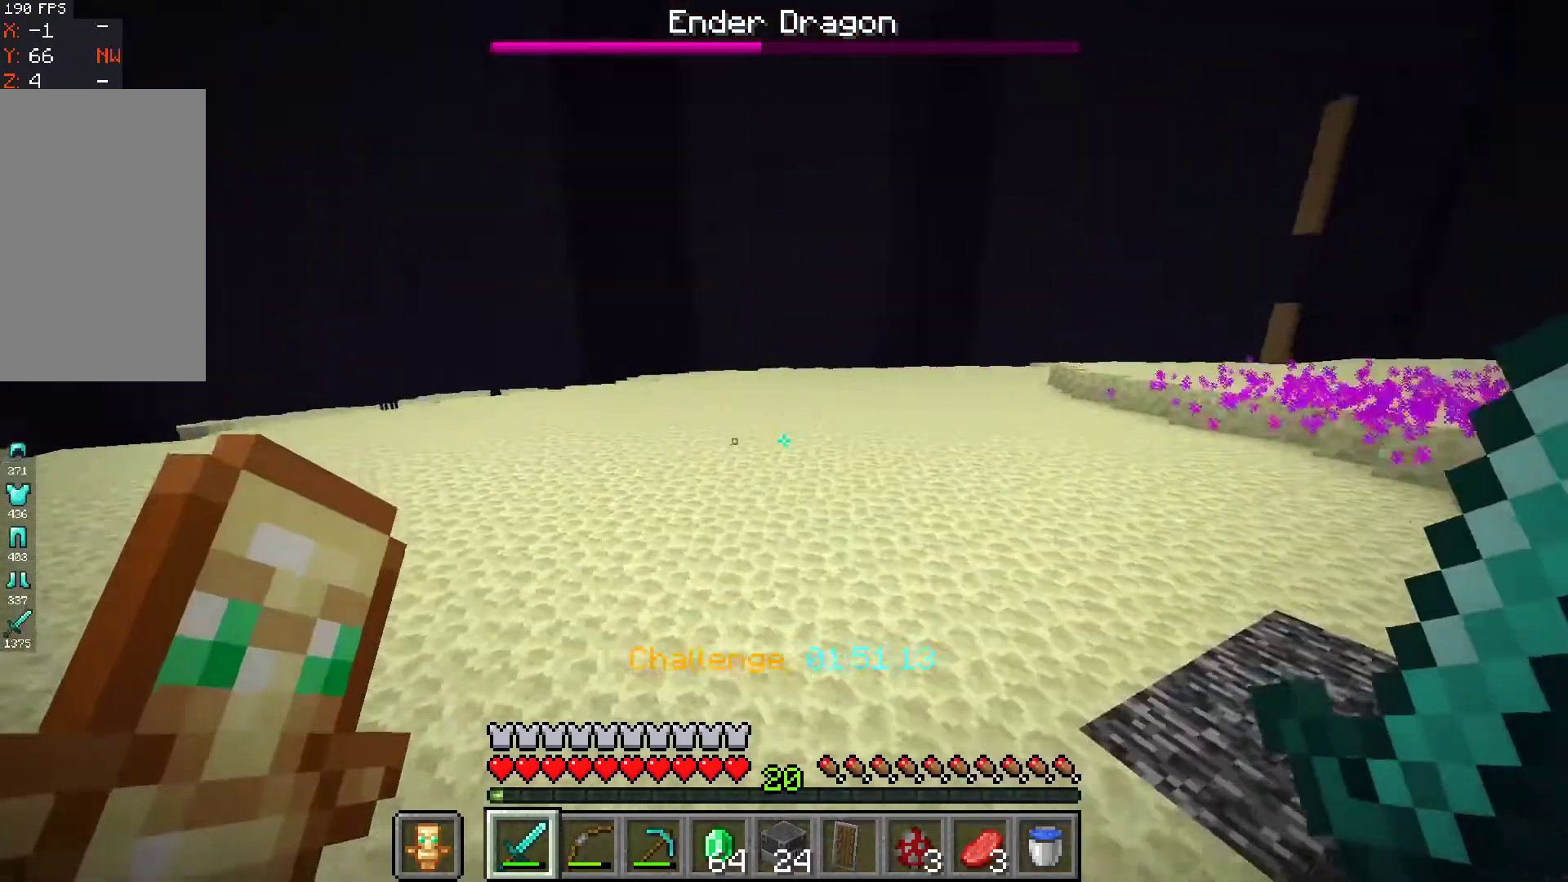
{"keys": ["a", "space", "w"], "mouse": [], "events": [[100, "space", "down"]]}
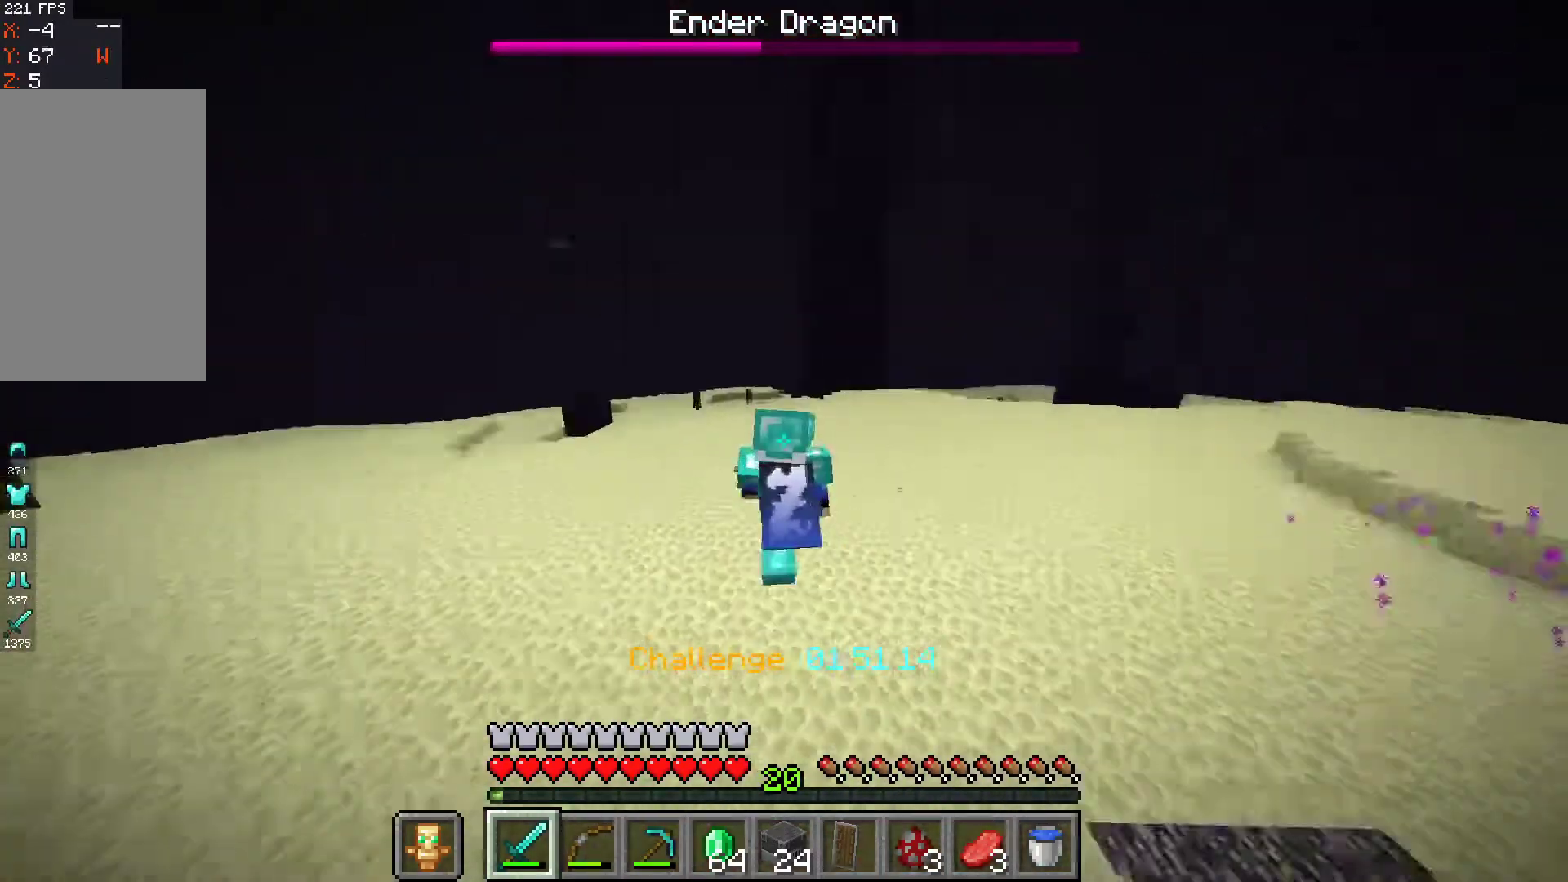
{"keys": ["a", "space", "w"], "mouse": [], "events": []}
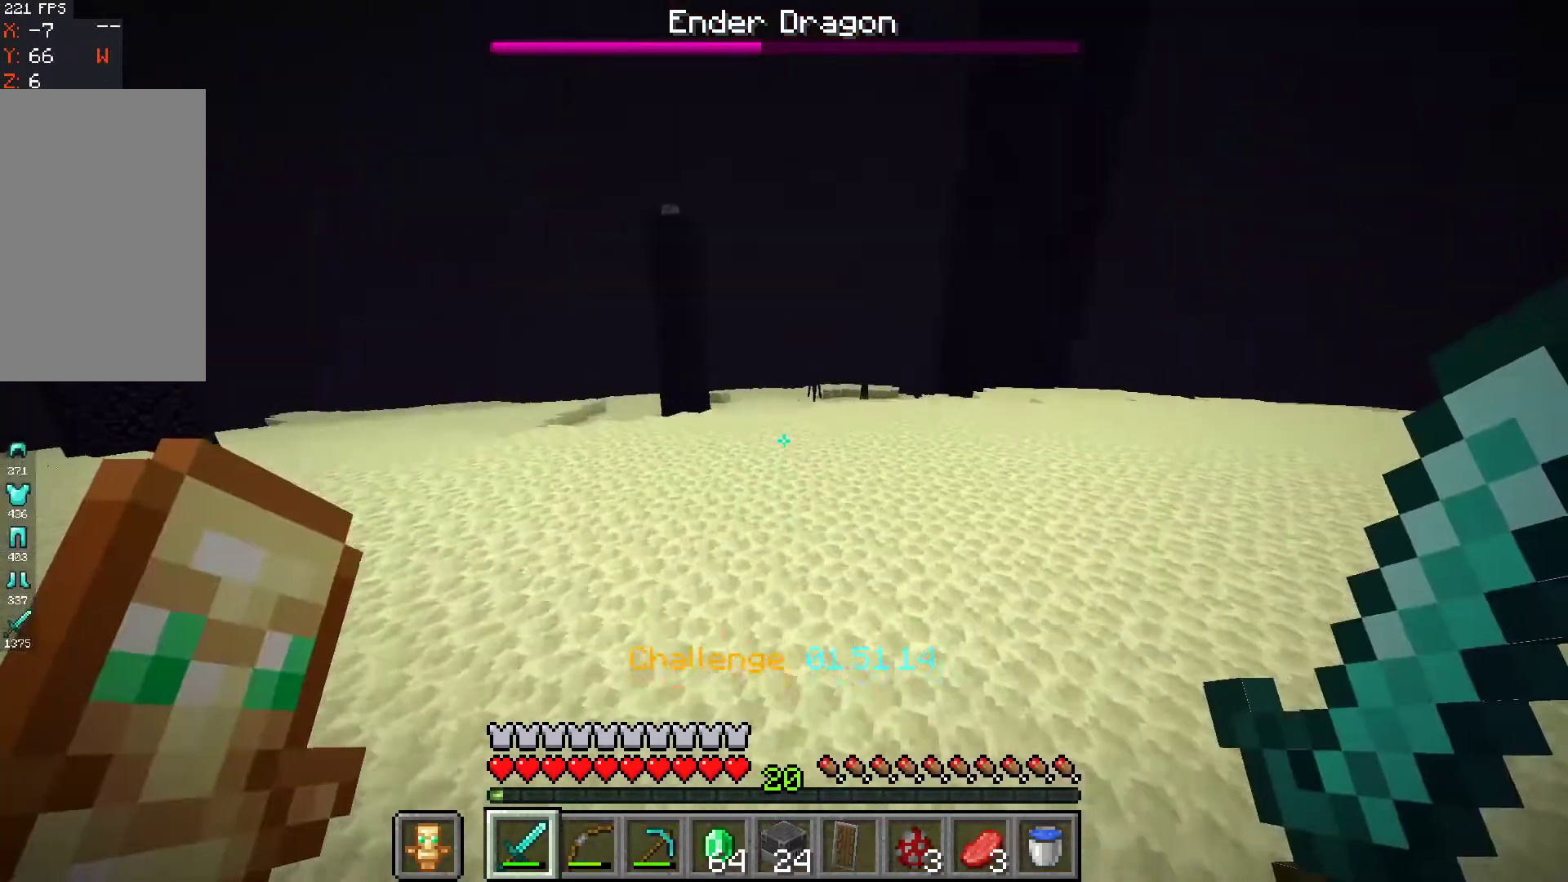
{"keys": ["space", "w"], "mouse": [], "events": [[433, "a", "up"]]}
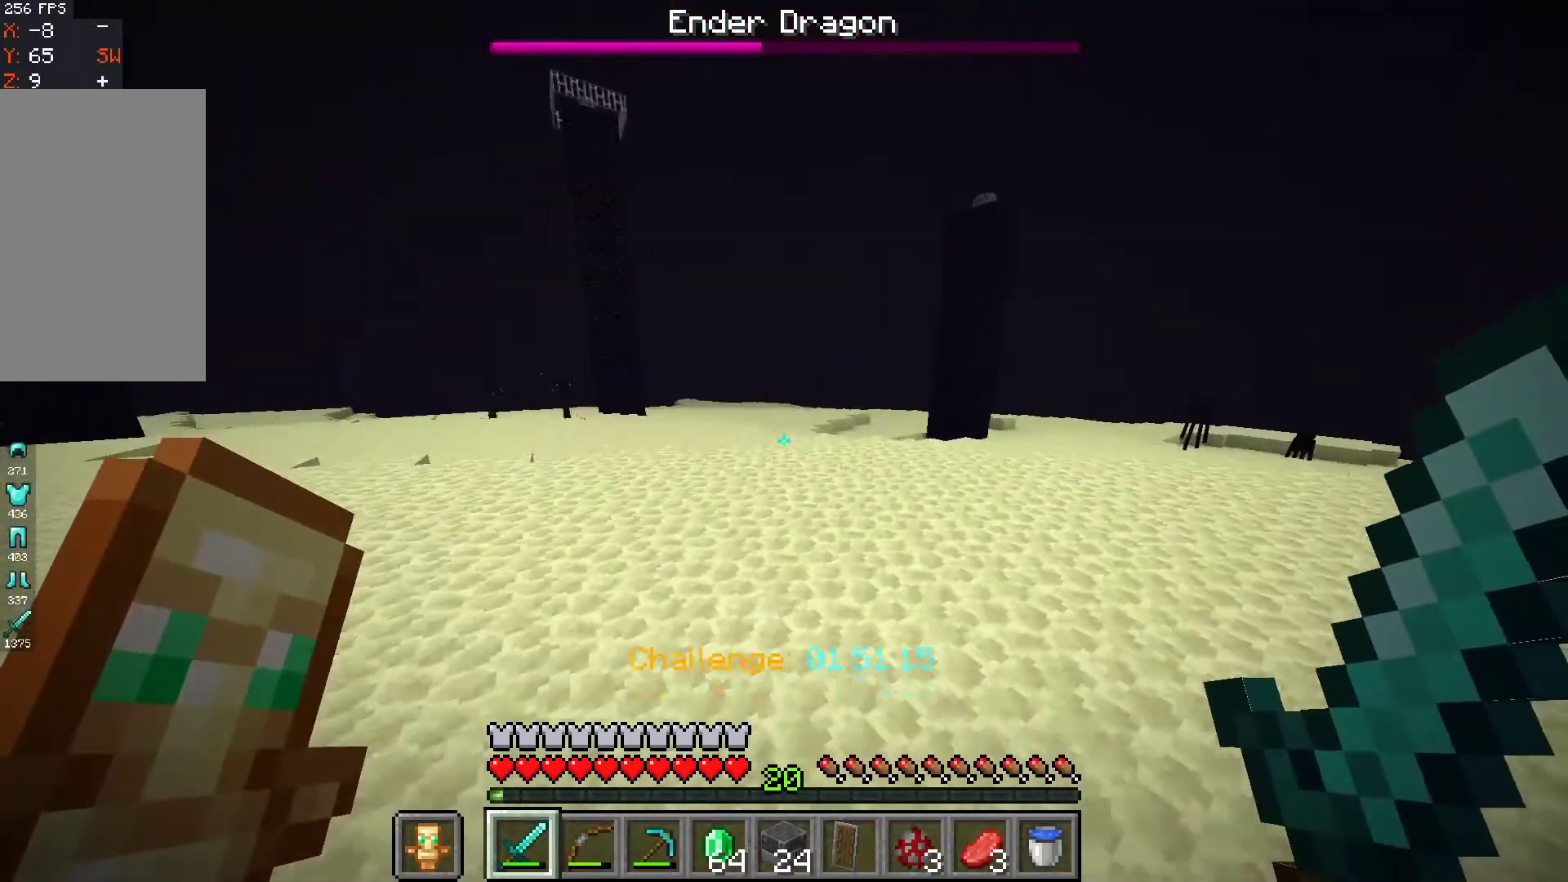
{"keys": ["space"], "mouse": [], "events": [[67, "mouse_left", "down"], [67, "w", "up"], [233, "mouse_left", "up"]]}
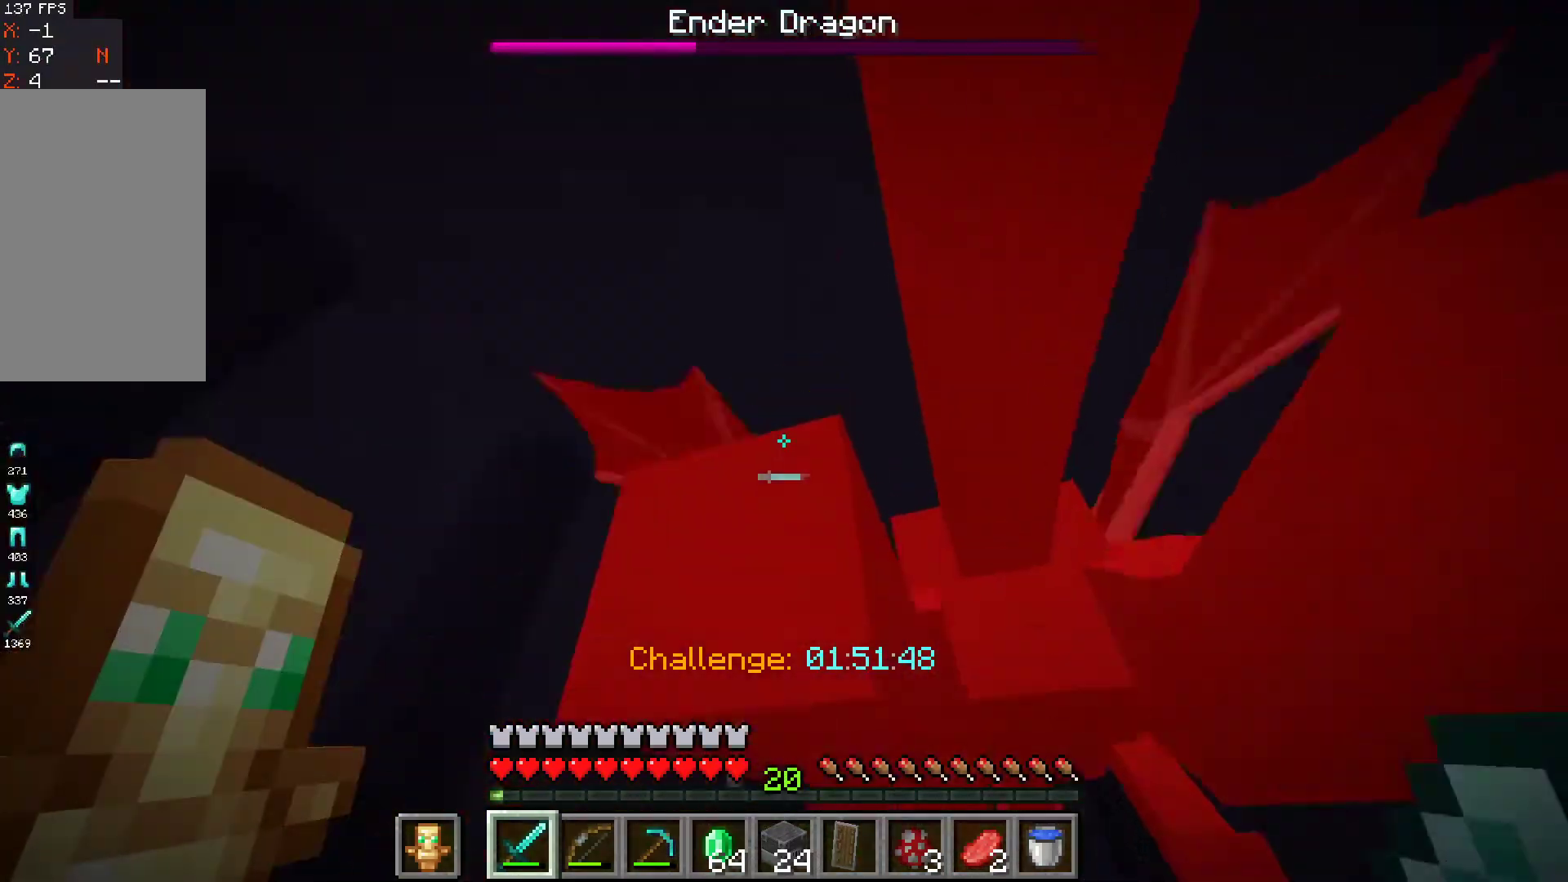
{"keys": ["space"], "mouse": [], "events": [[67, "mouse_left", "down"], [267, "mouse_left", "up"]]}
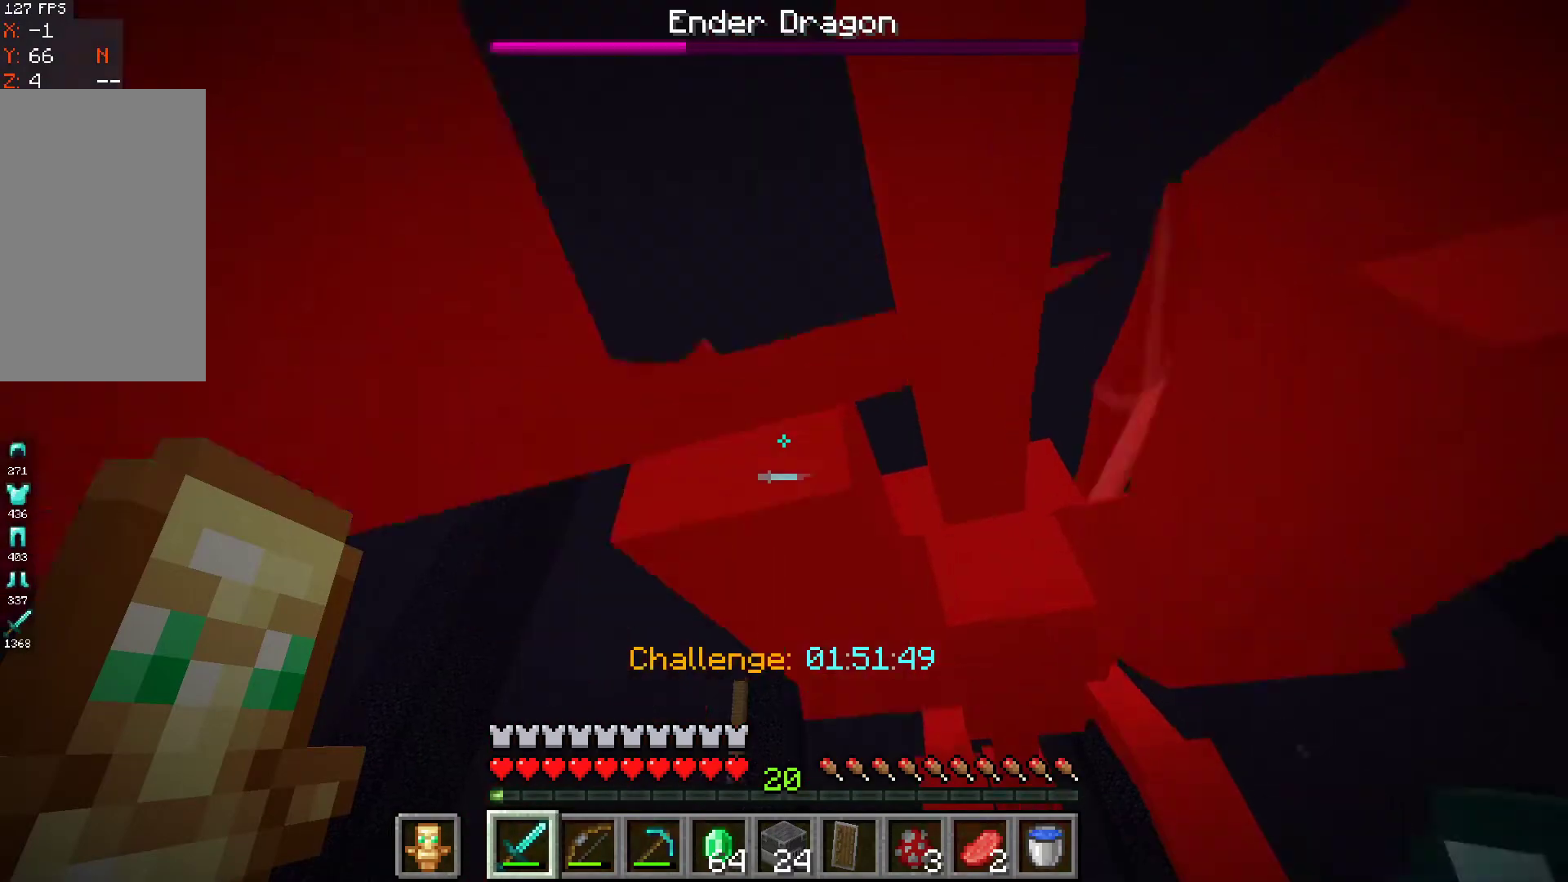
{"keys": ["space"], "mouse": [], "events": [[100, "mouse_left", "down"], [333, "mouse_left", "up"]]}
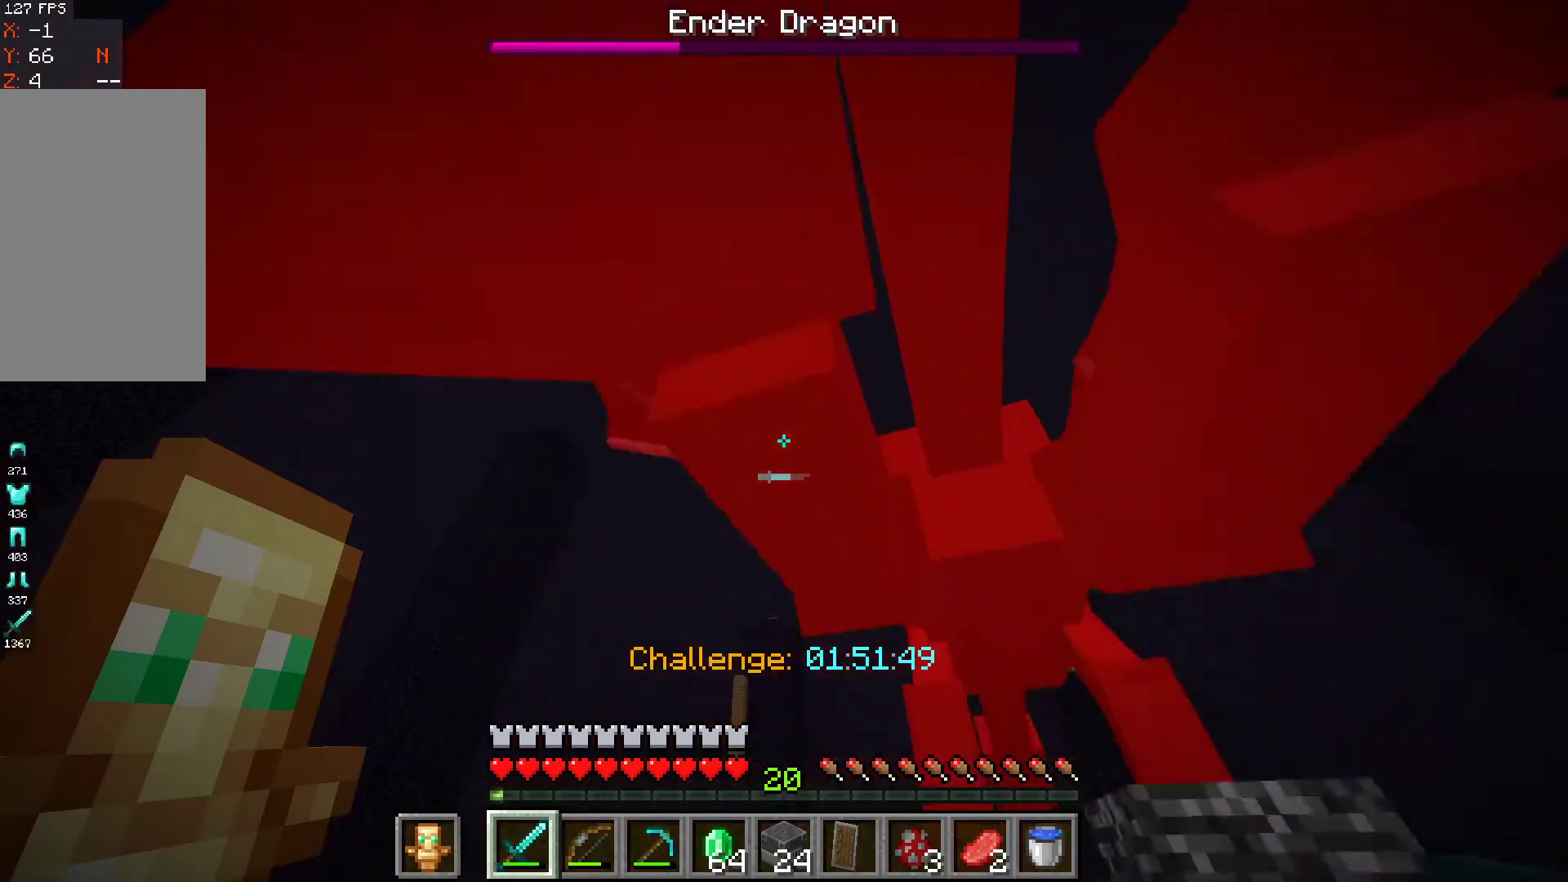
{"keys": ["space"], "mouse": [], "events": [[200, "mouse_left", "down"], [433, "mouse_left", "up"]]}
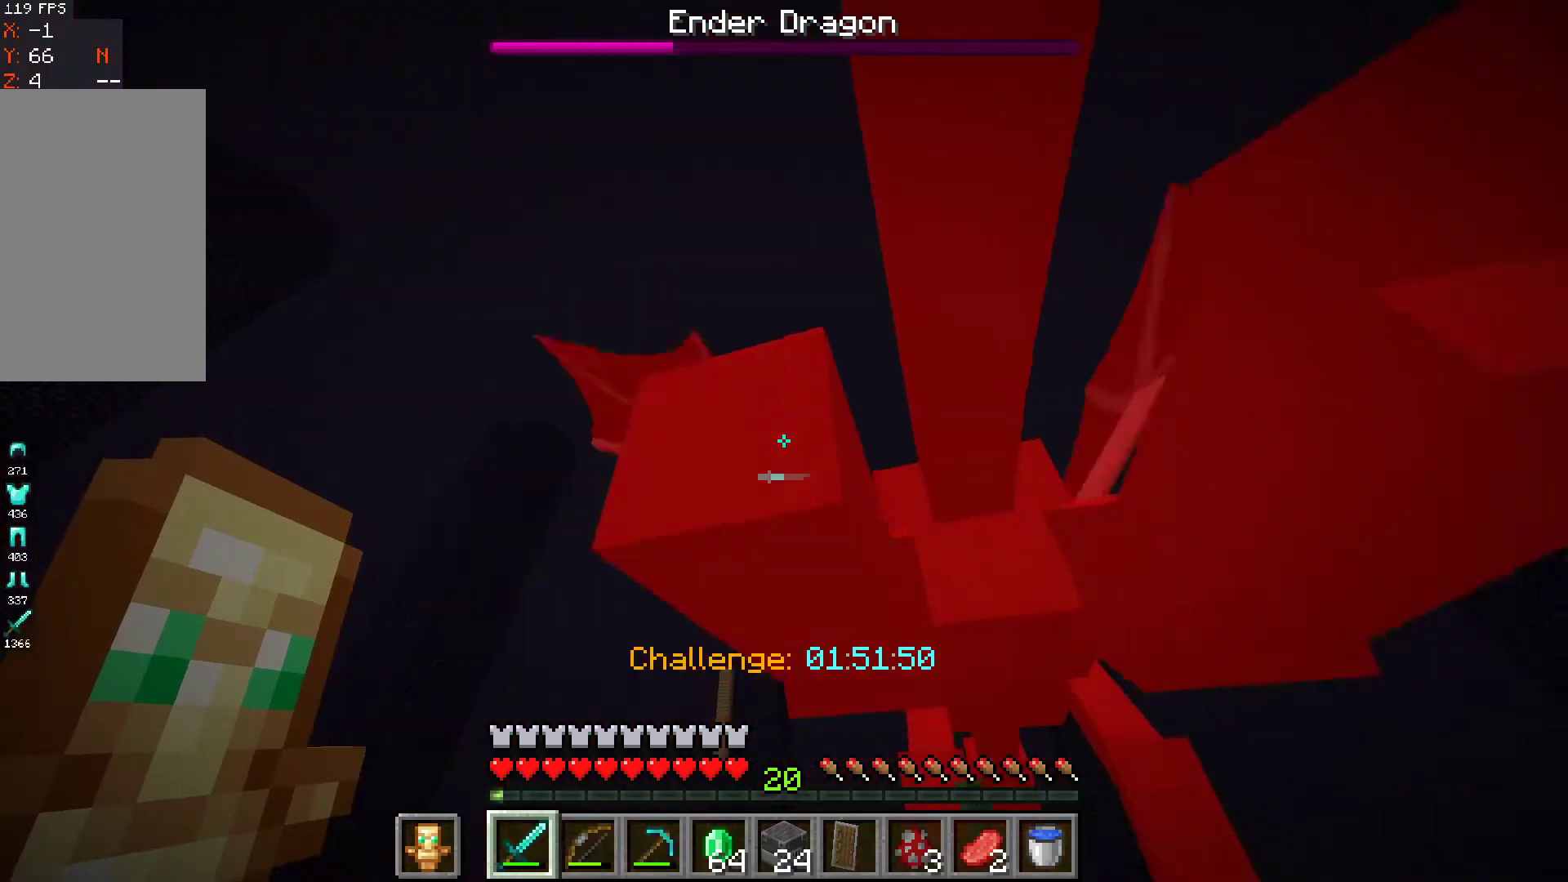
{"keys": ["space"], "mouse": ["left"], "events": [[300, "mouse_left", "down"]]}
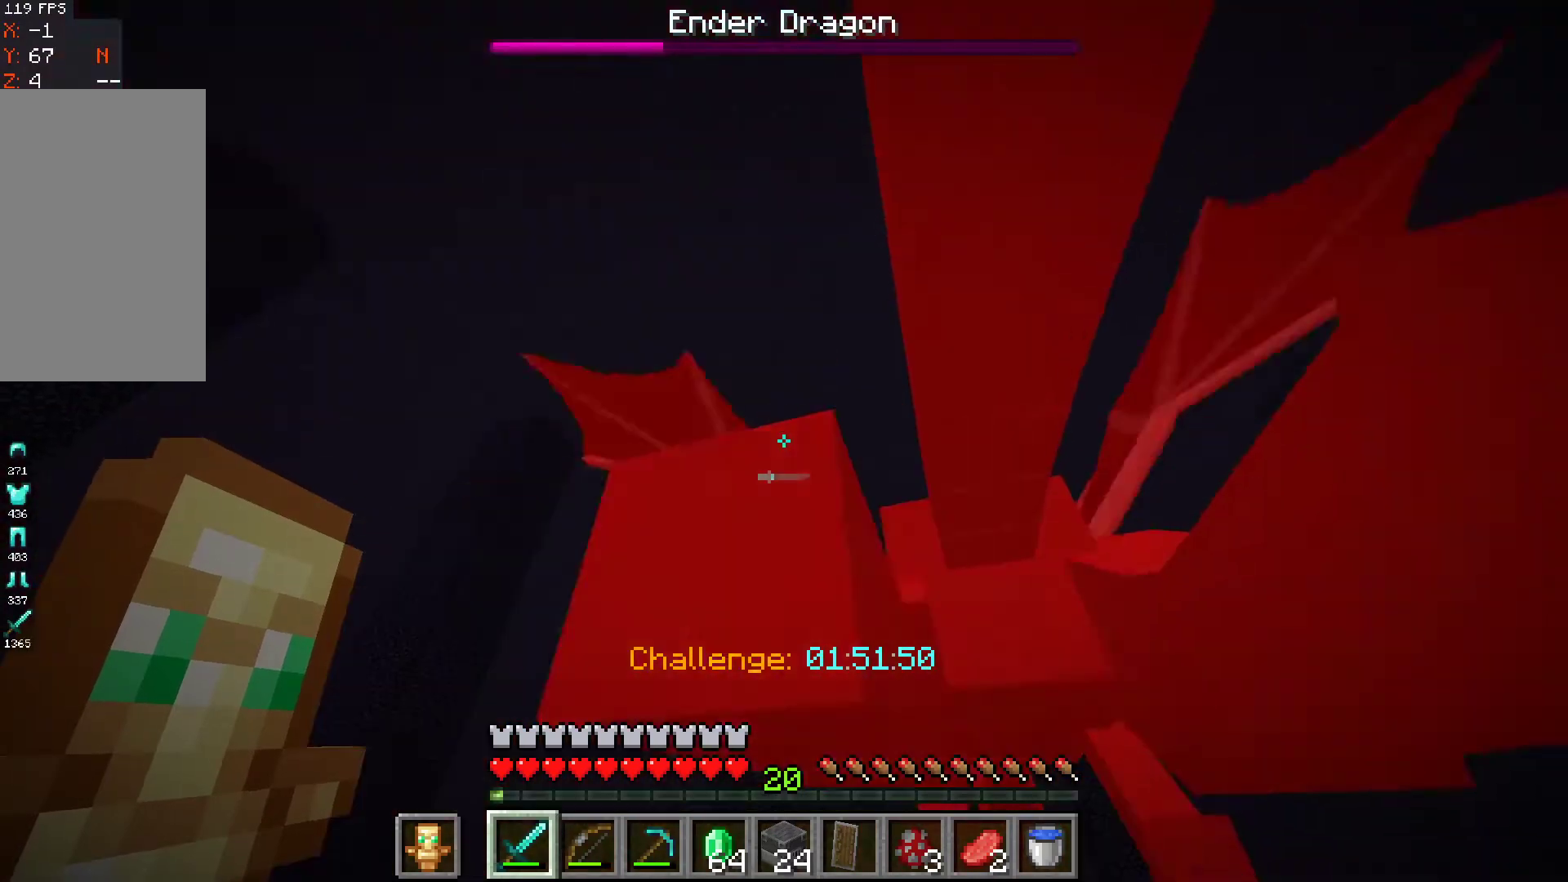
{"keys": ["space"], "mouse": ["left"], "events": [[67, "mouse_left", "up"], [400, "mouse_left", "down"]]}
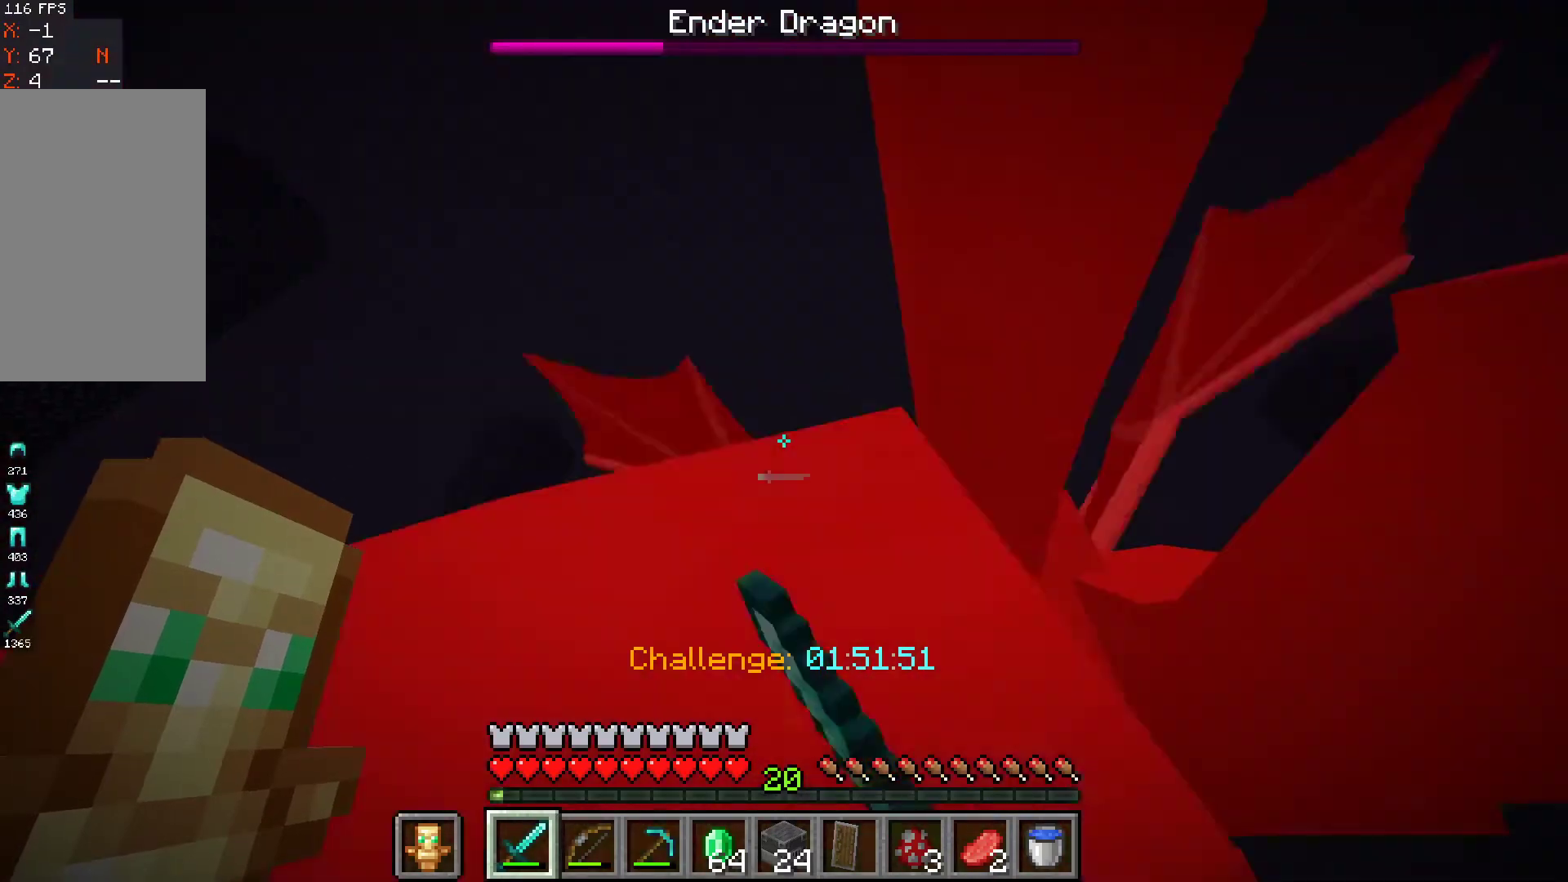
{"keys": ["space"], "mouse": ["left"], "events": [[167, "mouse_left", "up"], [500, "mouse_left", "down"]]}